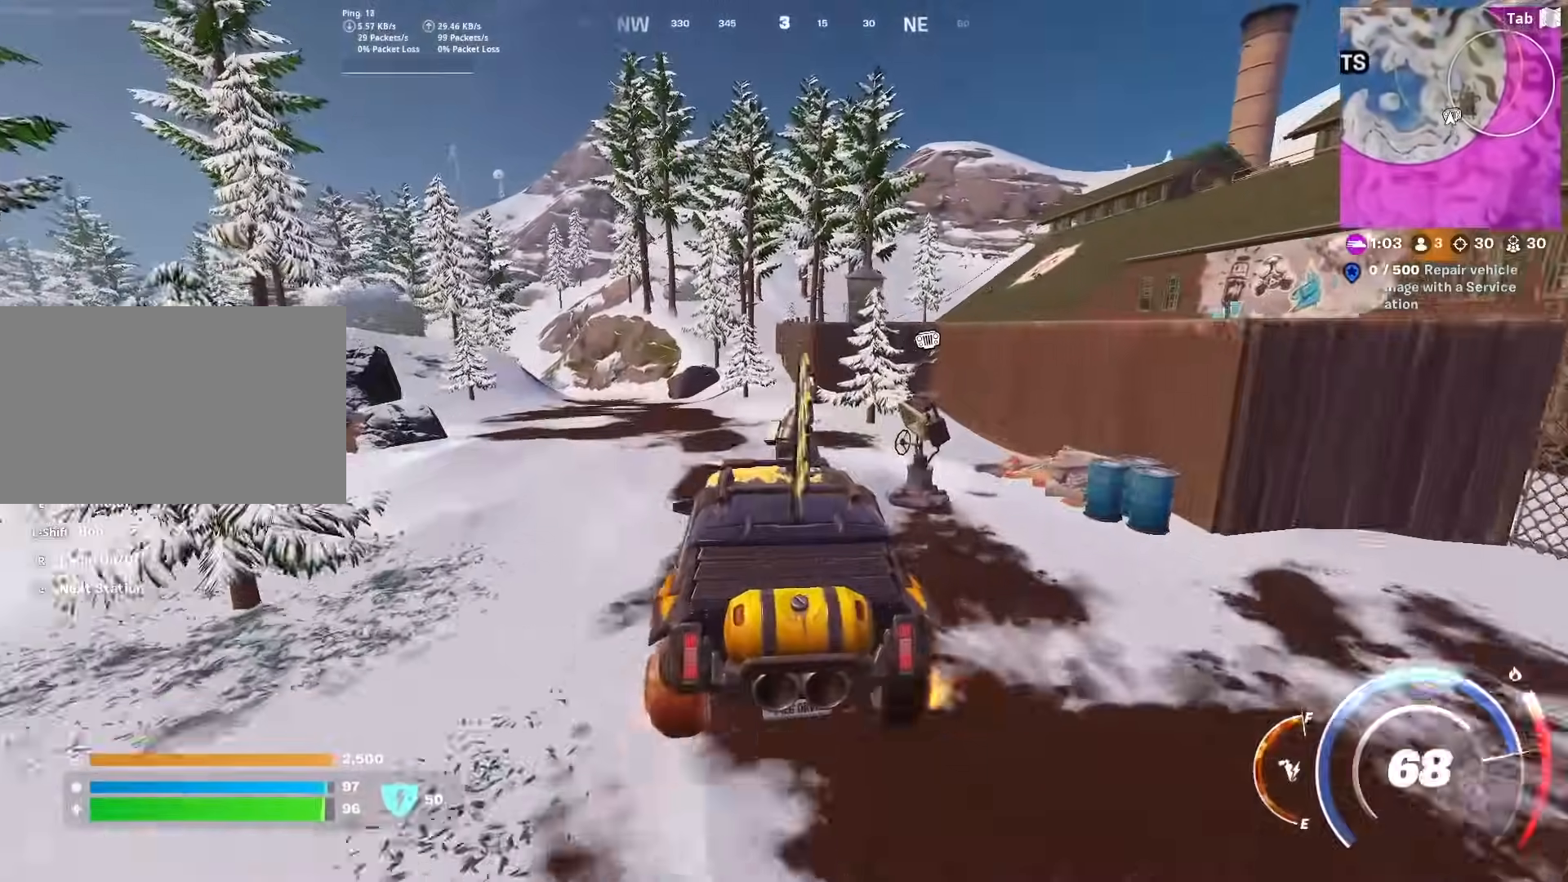
Gameplay with keyboard and mouse; each line is a JSON object with the keys and mouse buttons held at the frame after it. "events" lists presses ("down") and releases ("up") of "1", "2", "3", "4", "5", "a", "alt", "c", "caps_lock", "ctrl", "d", "e", "f", "g", "q", "r", "s", "shift", "space", "t", "tab", "v", "w", "x", "z", "mouse_left" and "mouse_right" between this image and that frame as [ms after this image, input, new state], when the widget could be followed in between. "mouse_left", "mouse_right" = the "left", "right" buttons of the "mouse" list. No other keys are recorded. "mouse_move" is the direction in which the mouse moves at that frame (one of eight, or "still"), when it could be read. Not read: mouse_wheel.
{"keys": ["w"], "mouse": [], "mouse_move": "still", "events": [[133, "a", "down"], [417, "a", "up"]]}
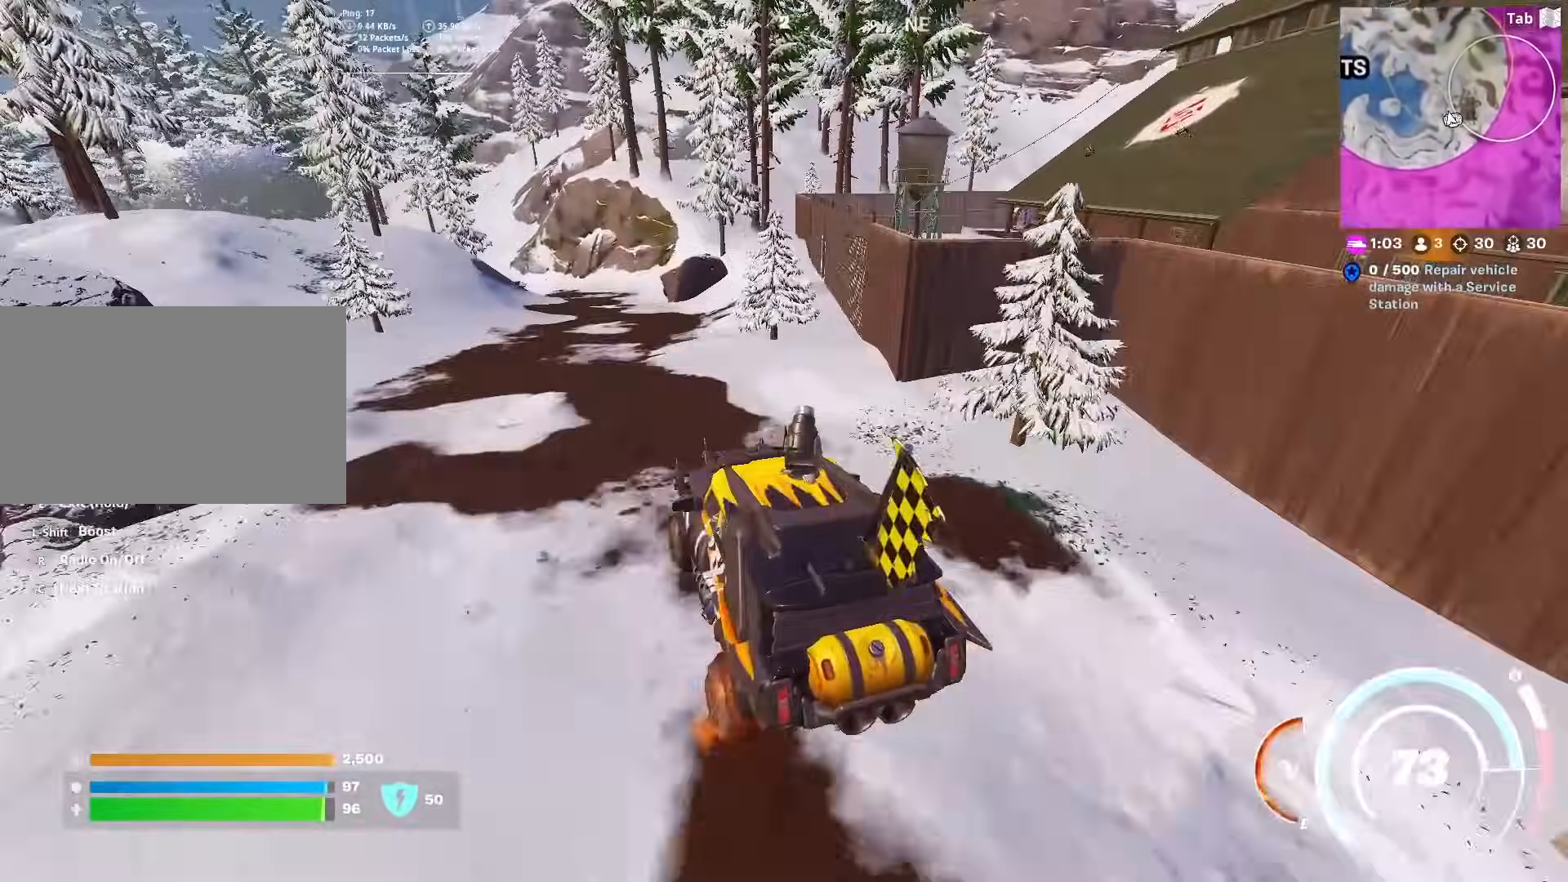
{"keys": ["a", "w"], "mouse": [], "mouse_move": "still", "events": [[384, "a", "down"]]}
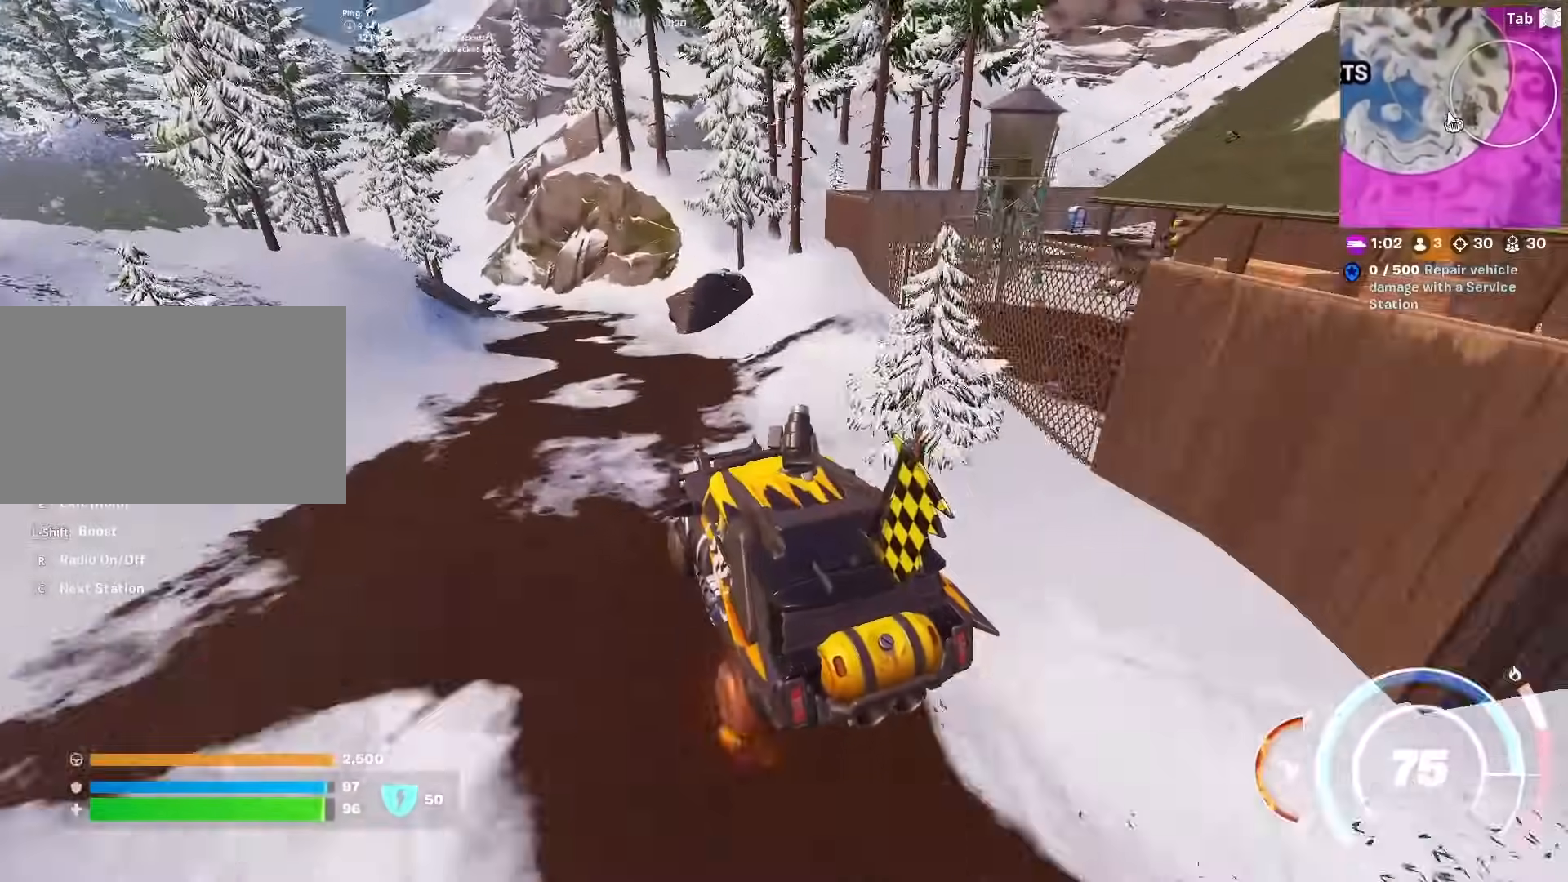
{"keys": ["w"], "mouse": [], "mouse_move": "still", "events": [[33, "a", "up"], [367, "d", "down"], [450, "d", "up"]]}
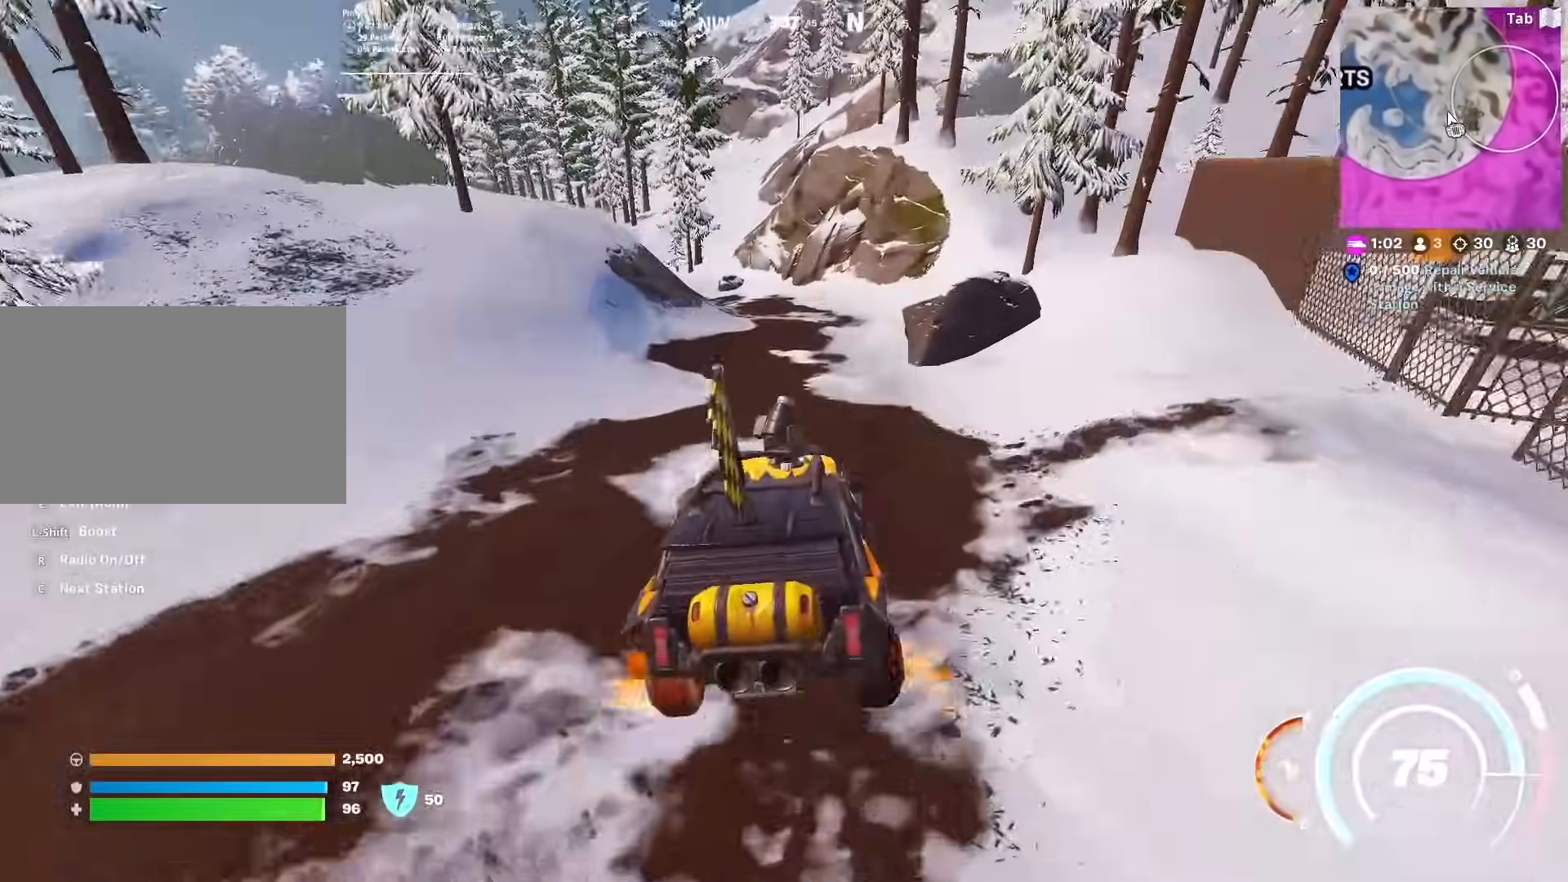
{"keys": ["w"], "mouse": [], "mouse_move": "right", "events": []}
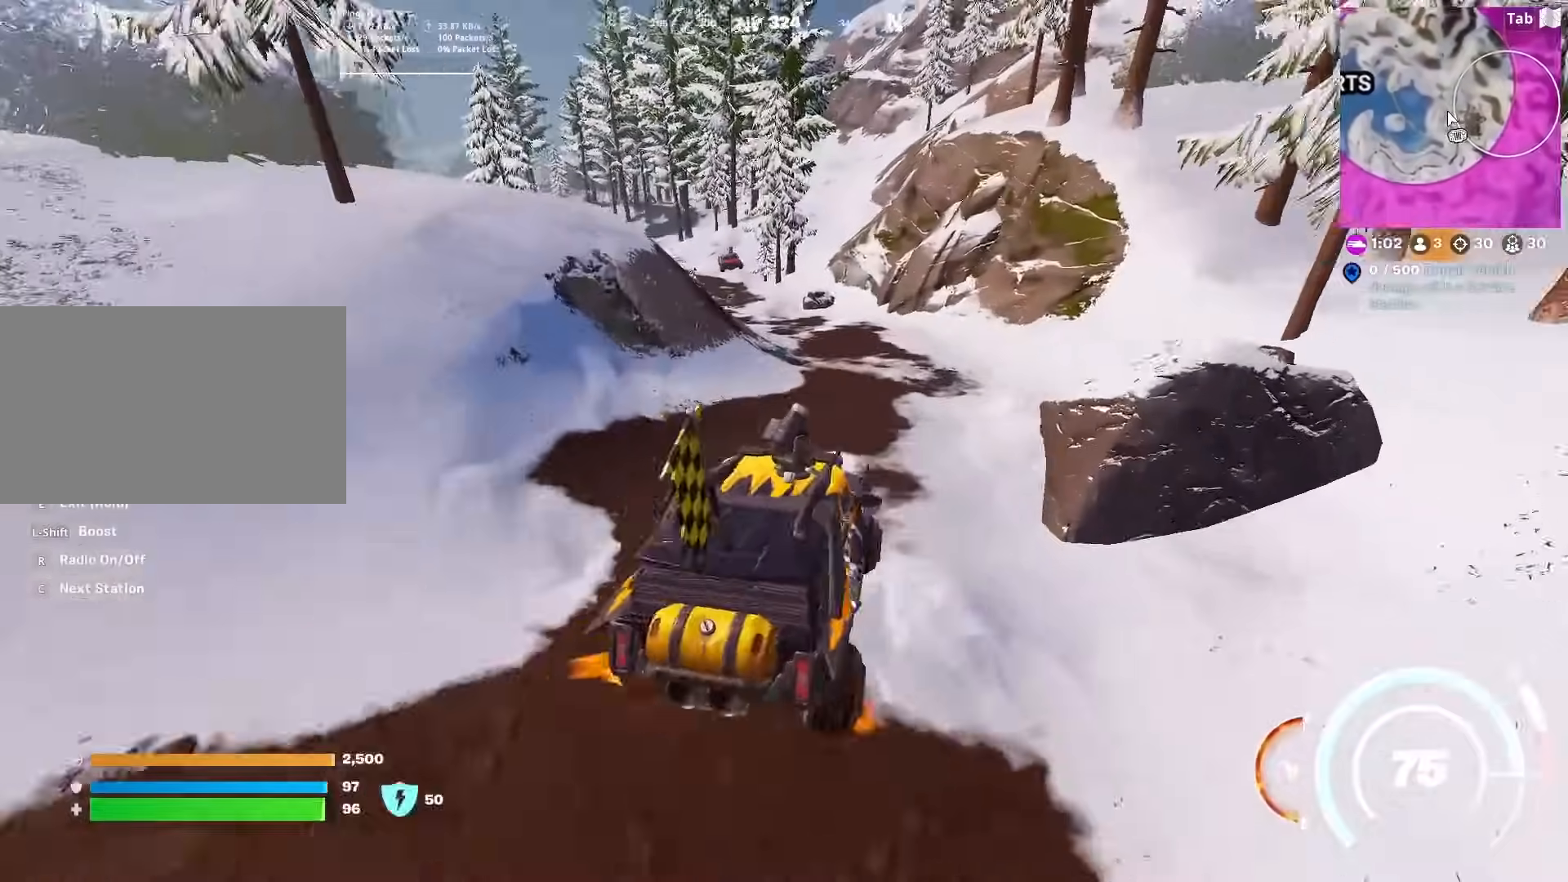
{"keys": ["a", "w"], "mouse": [], "mouse_move": "still", "events": [[350, "a", "down"]]}
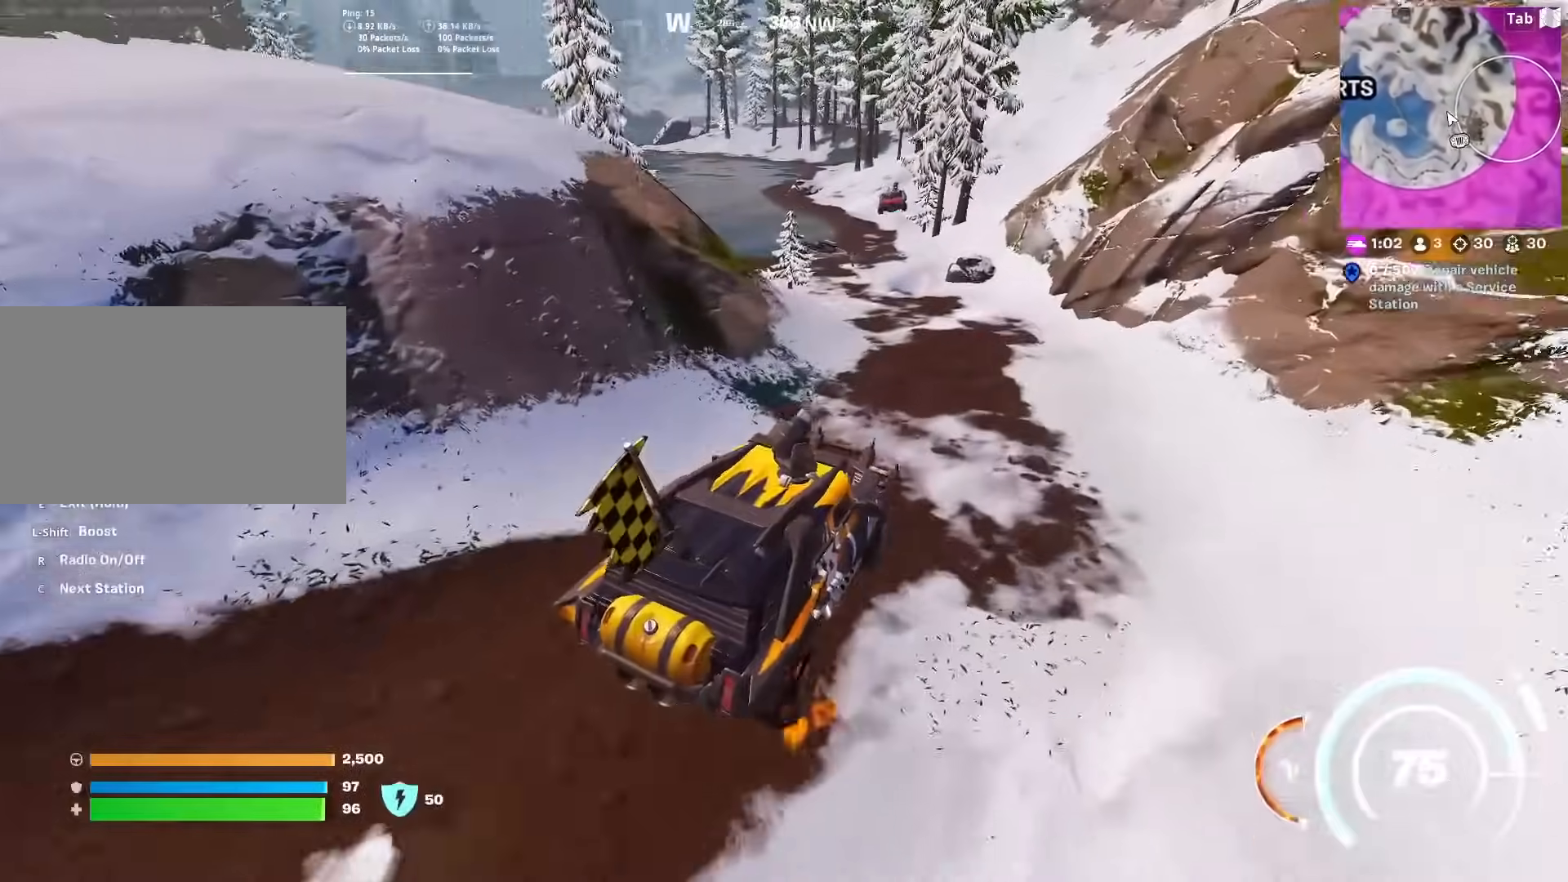
{"keys": ["w"], "mouse": [], "mouse_move": "up-right", "events": [[84, "a", "up"], [317, "a", "down"], [451, "a", "up"]]}
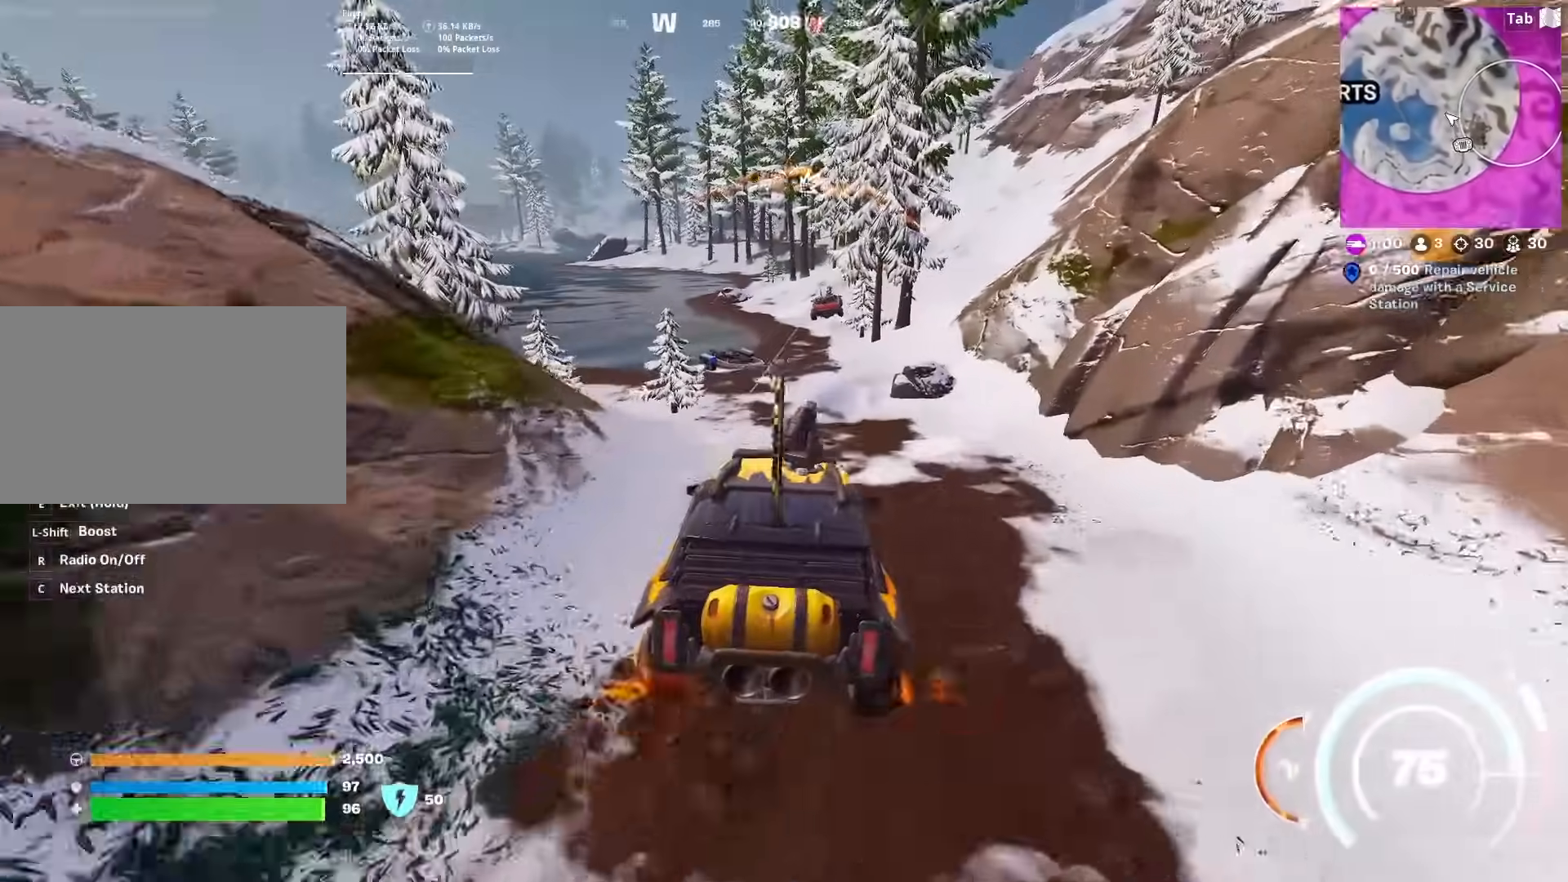
{"keys": ["w"], "mouse": [], "mouse_move": "left", "events": [[50, "d", "down"], [233, "d", "up"], [283, "a", "down"], [383, "a", "up"]]}
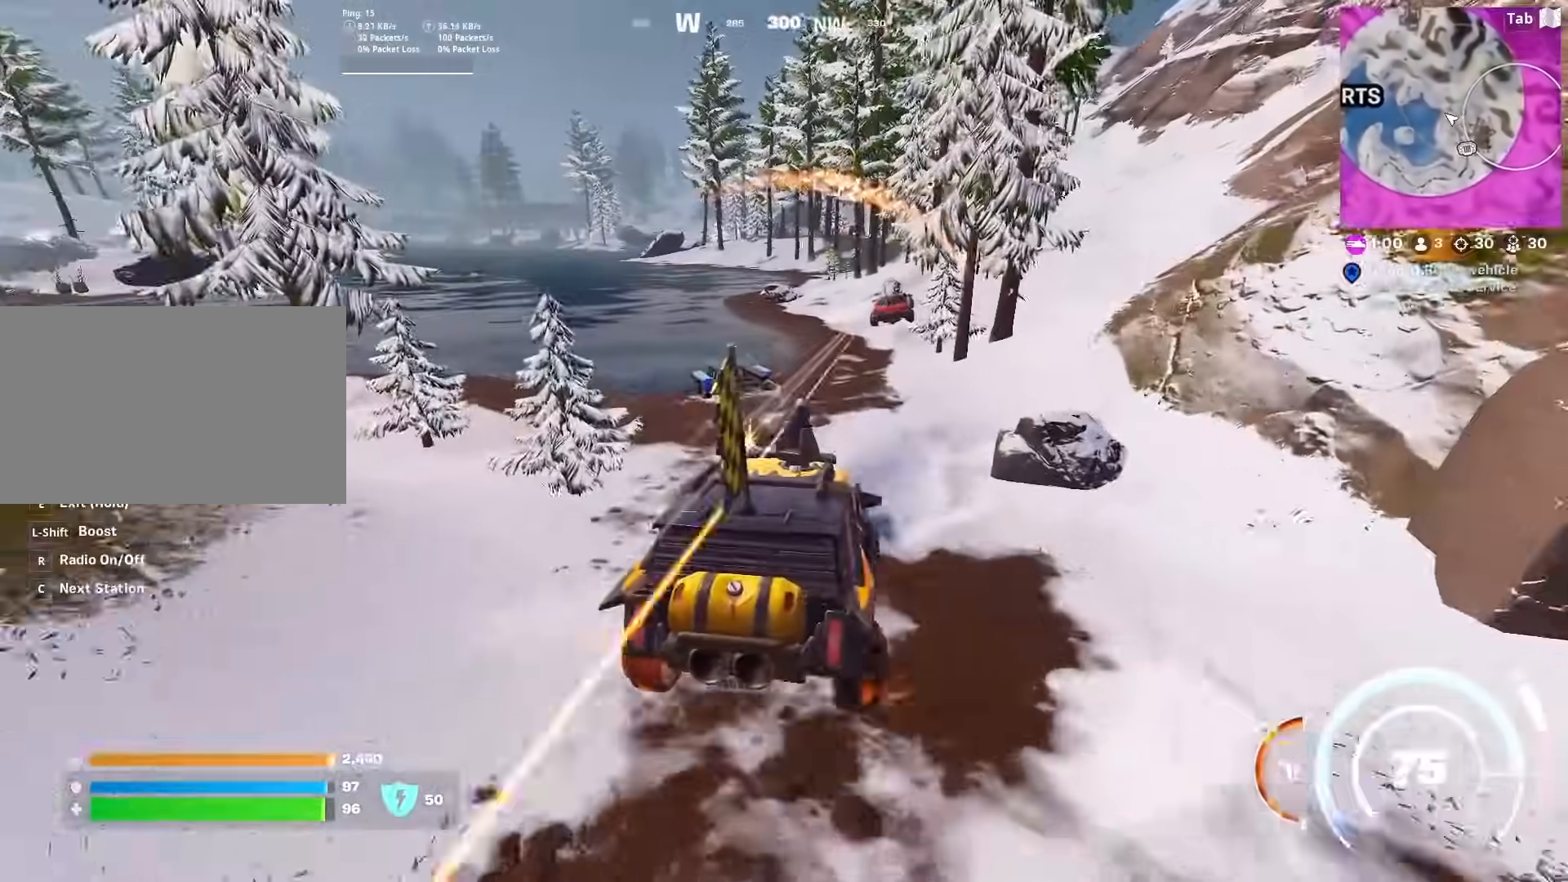
{"keys": ["shift", "w"], "mouse": [], "mouse_move": "right", "events": [[67, "shift", "down"], [200, "d", "down"], [351, "d", "up"]]}
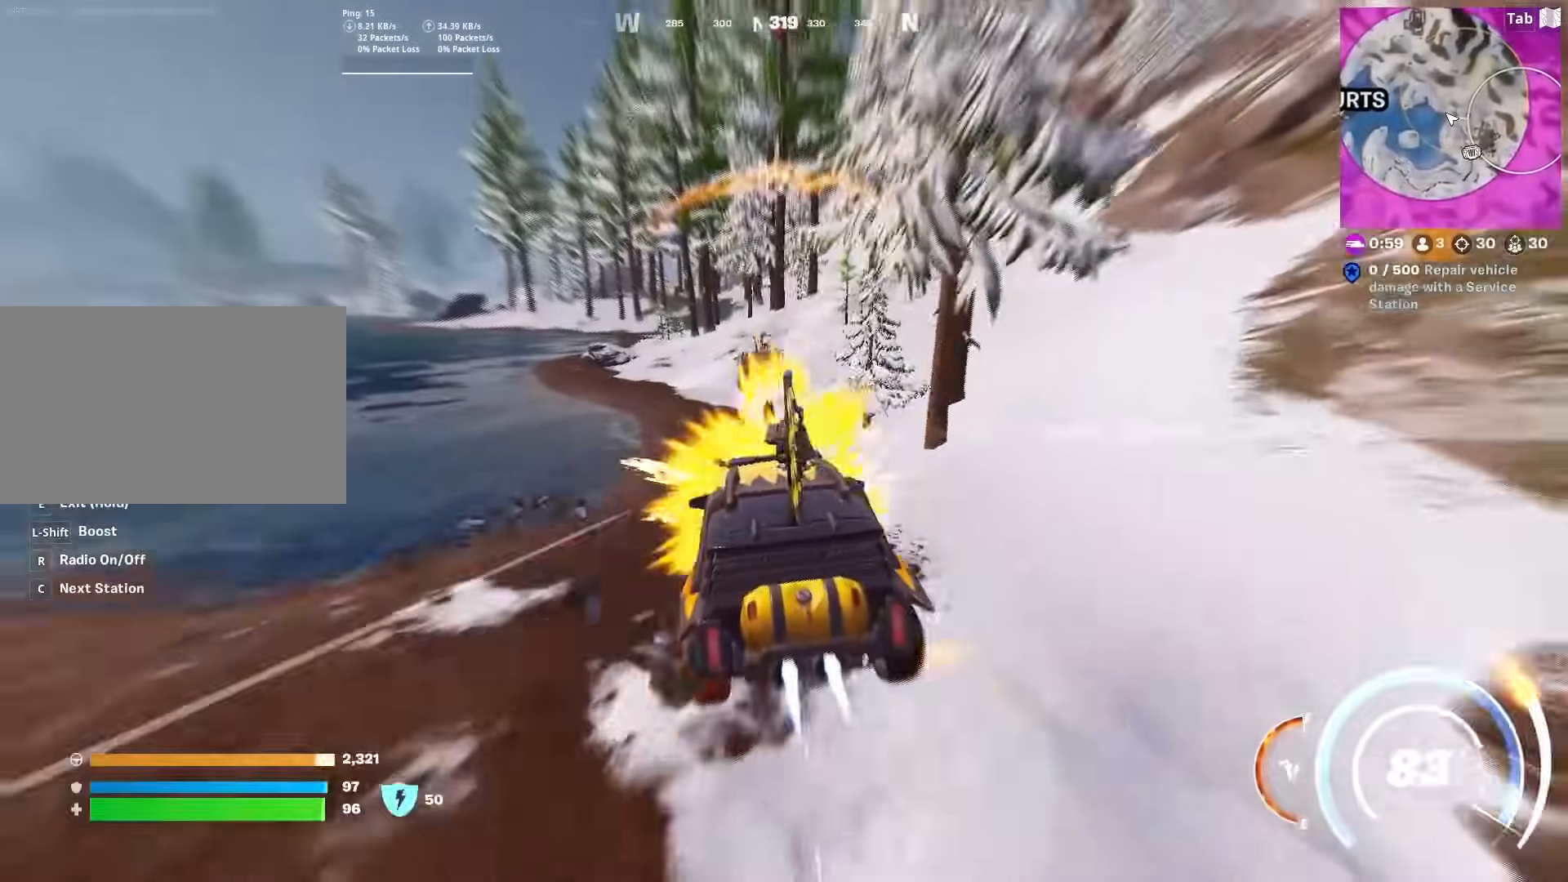
{"keys": ["a", "shift", "w"], "mouse": [], "mouse_move": "up-left", "events": [[83, "d", "down"], [267, "d", "up"], [500, "a", "down"]]}
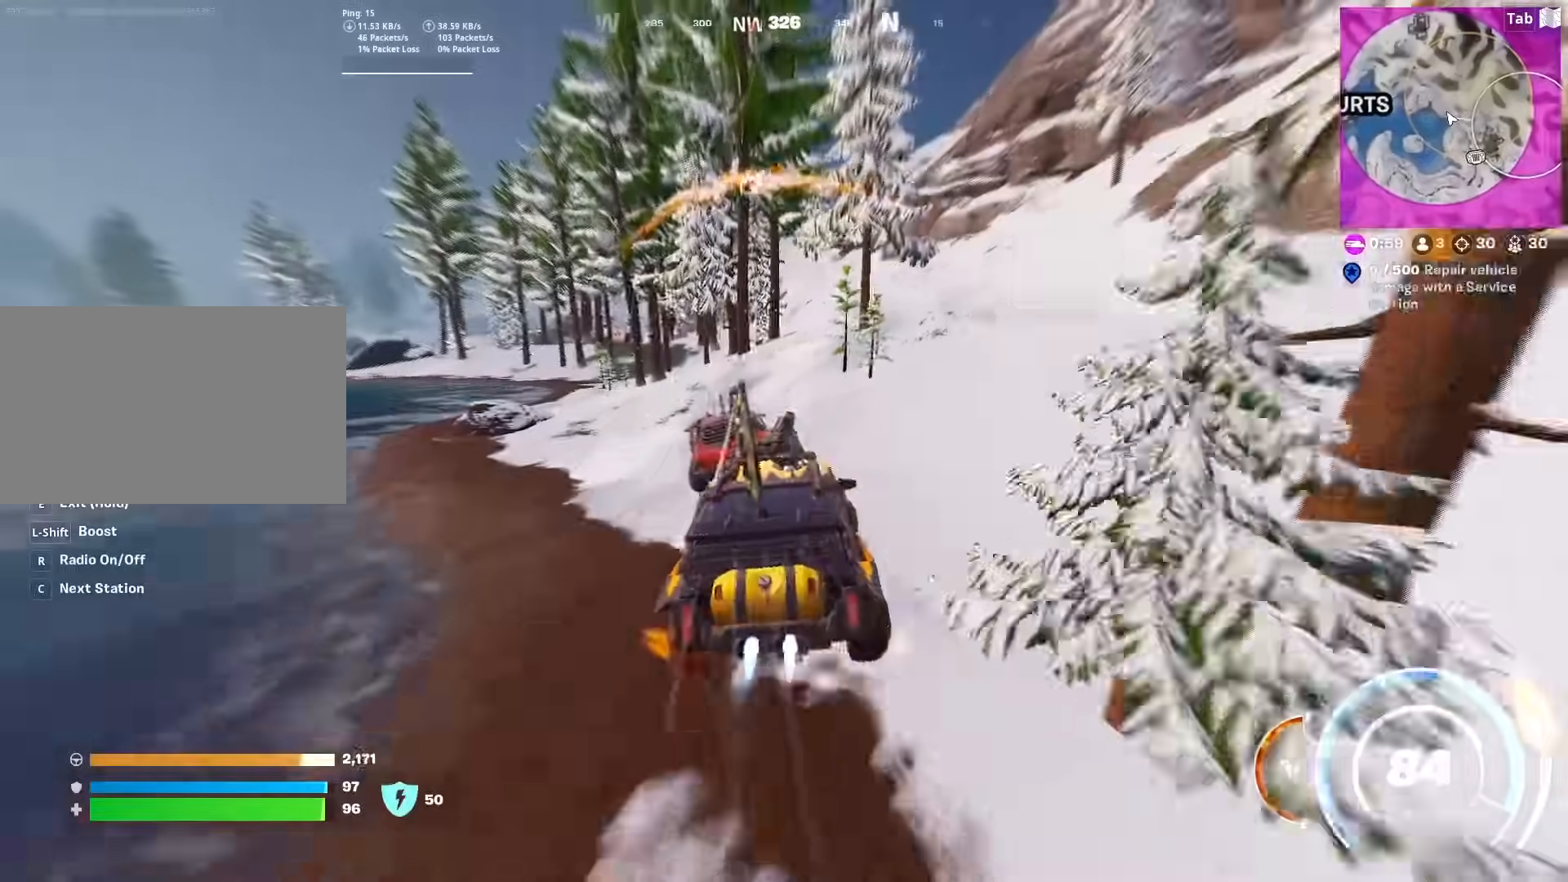
{"keys": ["d", "shift", "w"], "mouse": [], "mouse_move": "up-right", "events": [[417, "d", "down"], [467, "a", "up"]]}
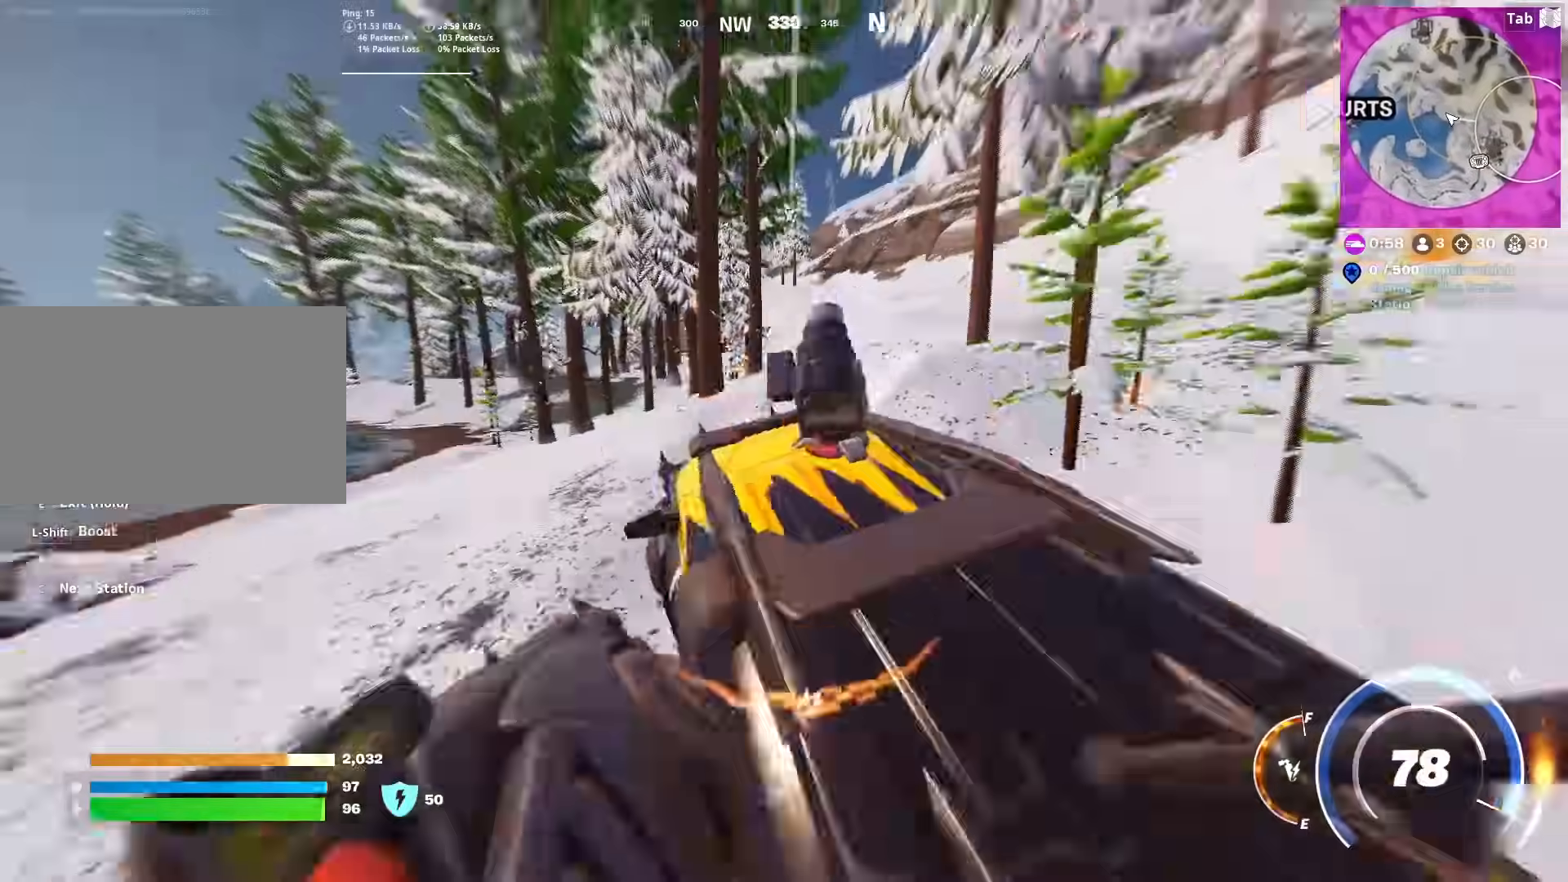
{"keys": ["d", "shift"], "mouse": [], "mouse_move": "still", "events": [[300, "w", "up"]]}
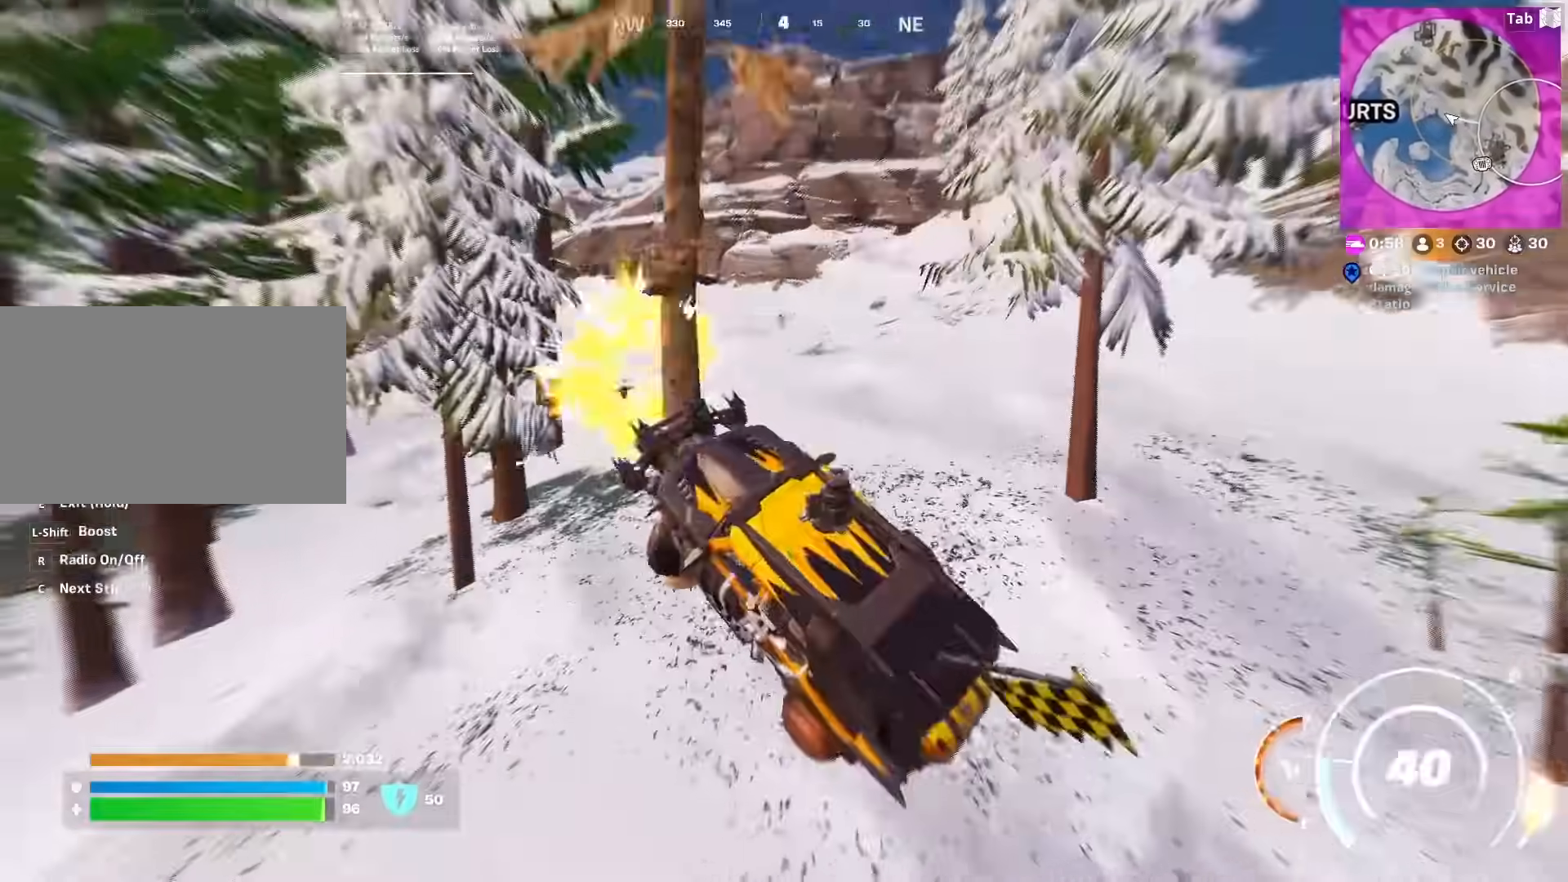
{"keys": ["e"], "mouse": [], "mouse_move": "still", "events": [[134, "w", "down"], [184, "shift", "up"], [267, "d", "up"], [367, "e", "down"], [401, "w", "up"]]}
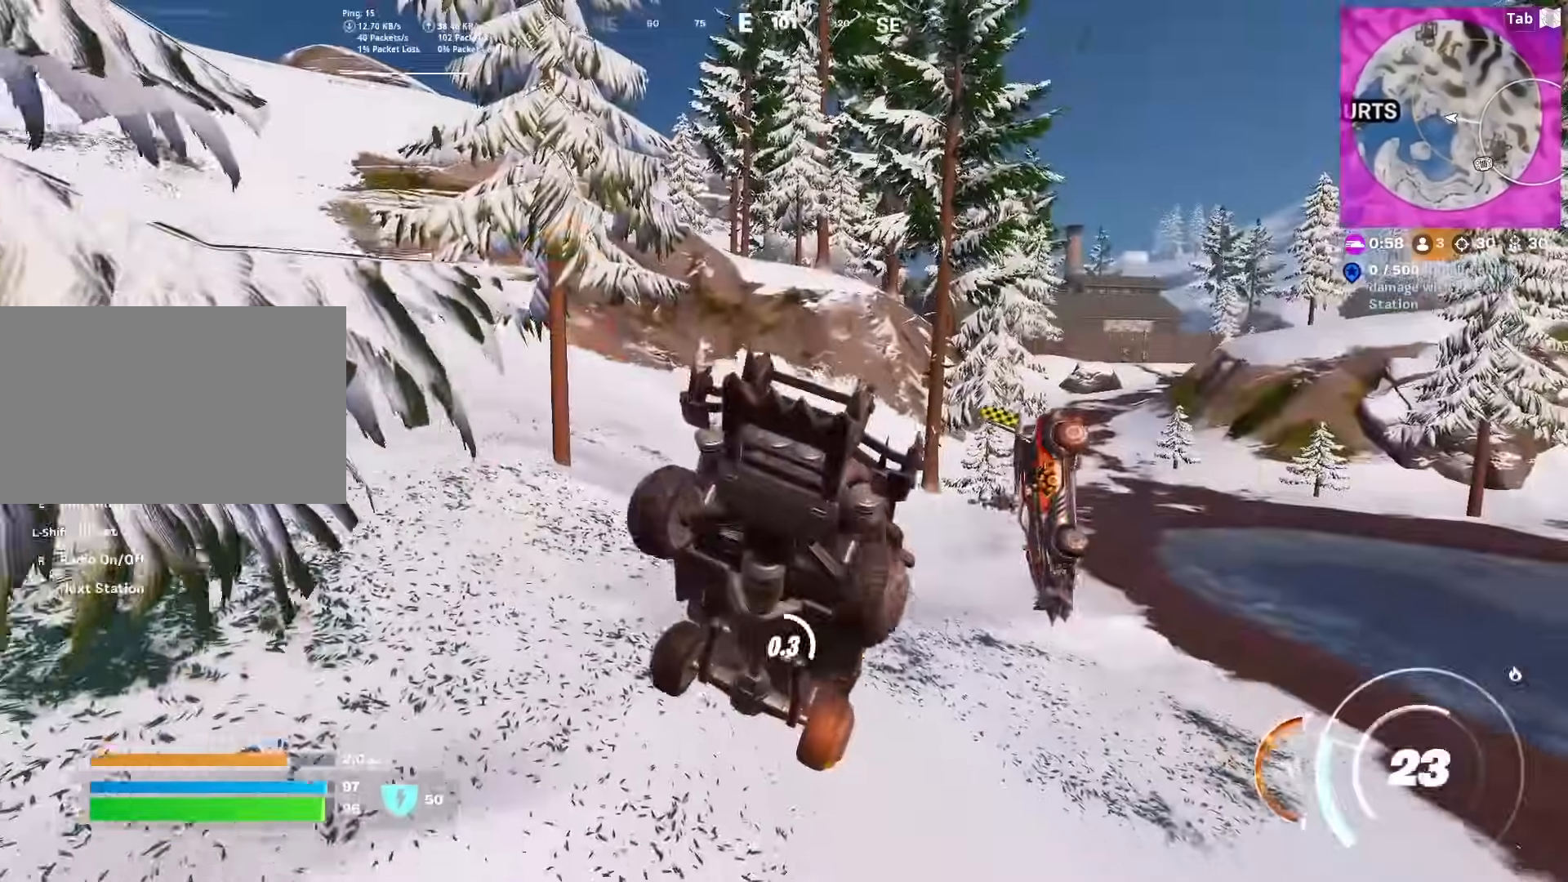
{"keys": ["1", "w"], "mouse": [], "mouse_move": "still", "events": [[233, "w", "down"], [383, "1", "down"], [383, "e", "up"]]}
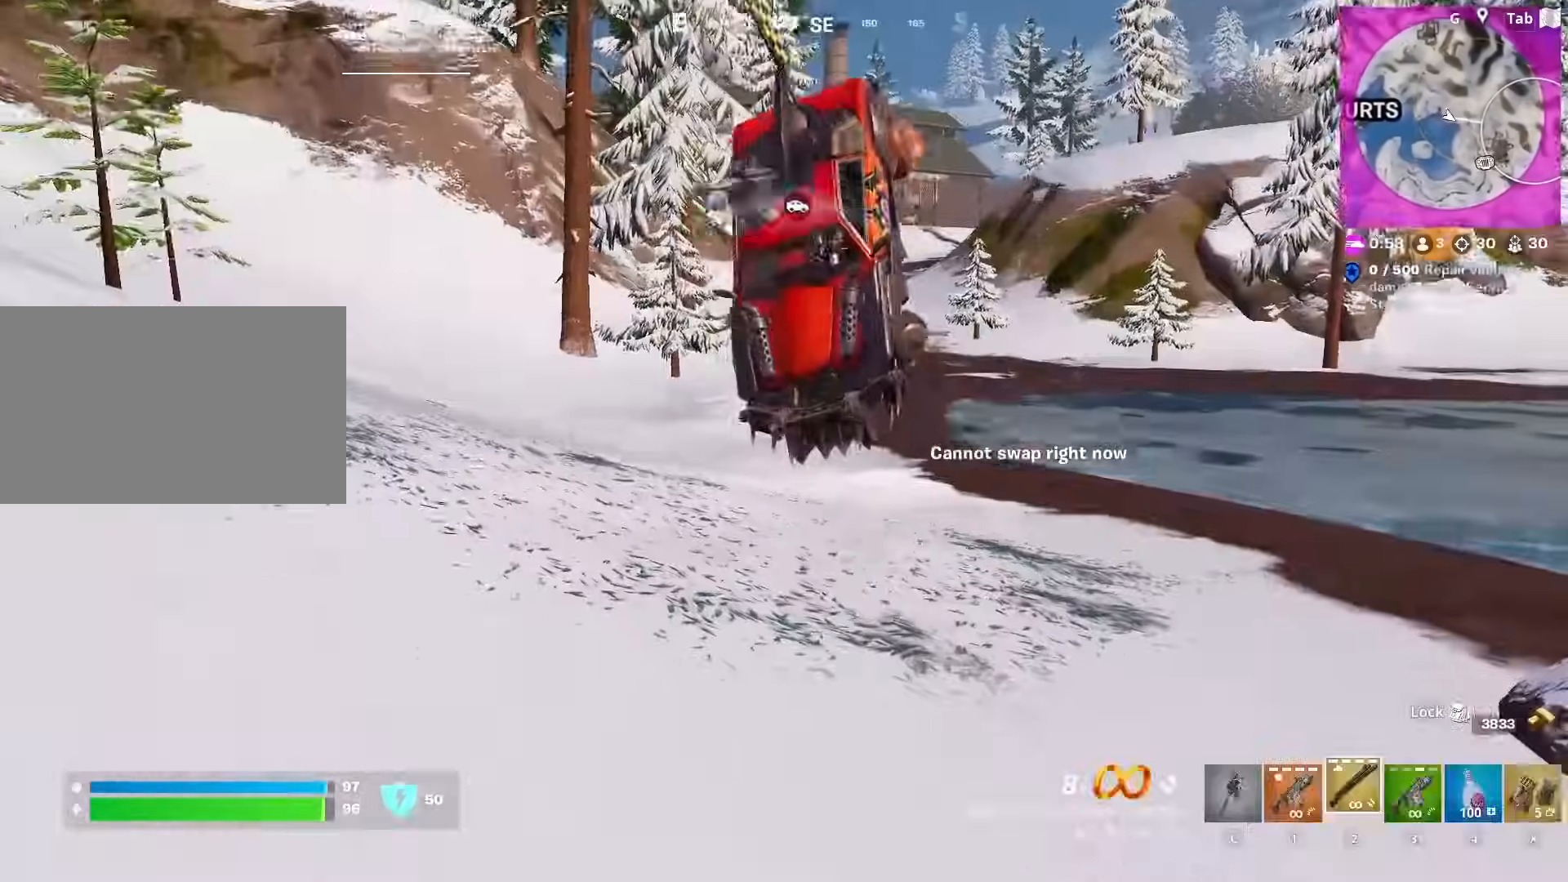
{"keys": ["d", "s"], "mouse": ["right"], "mouse_move": "up-left", "events": [[17, "1", "up"], [17, "d", "down"], [117, "1", "down"], [250, "1", "up"], [300, "mouse_right", "down"], [351, "w", "up"], [484, "s", "down"]]}
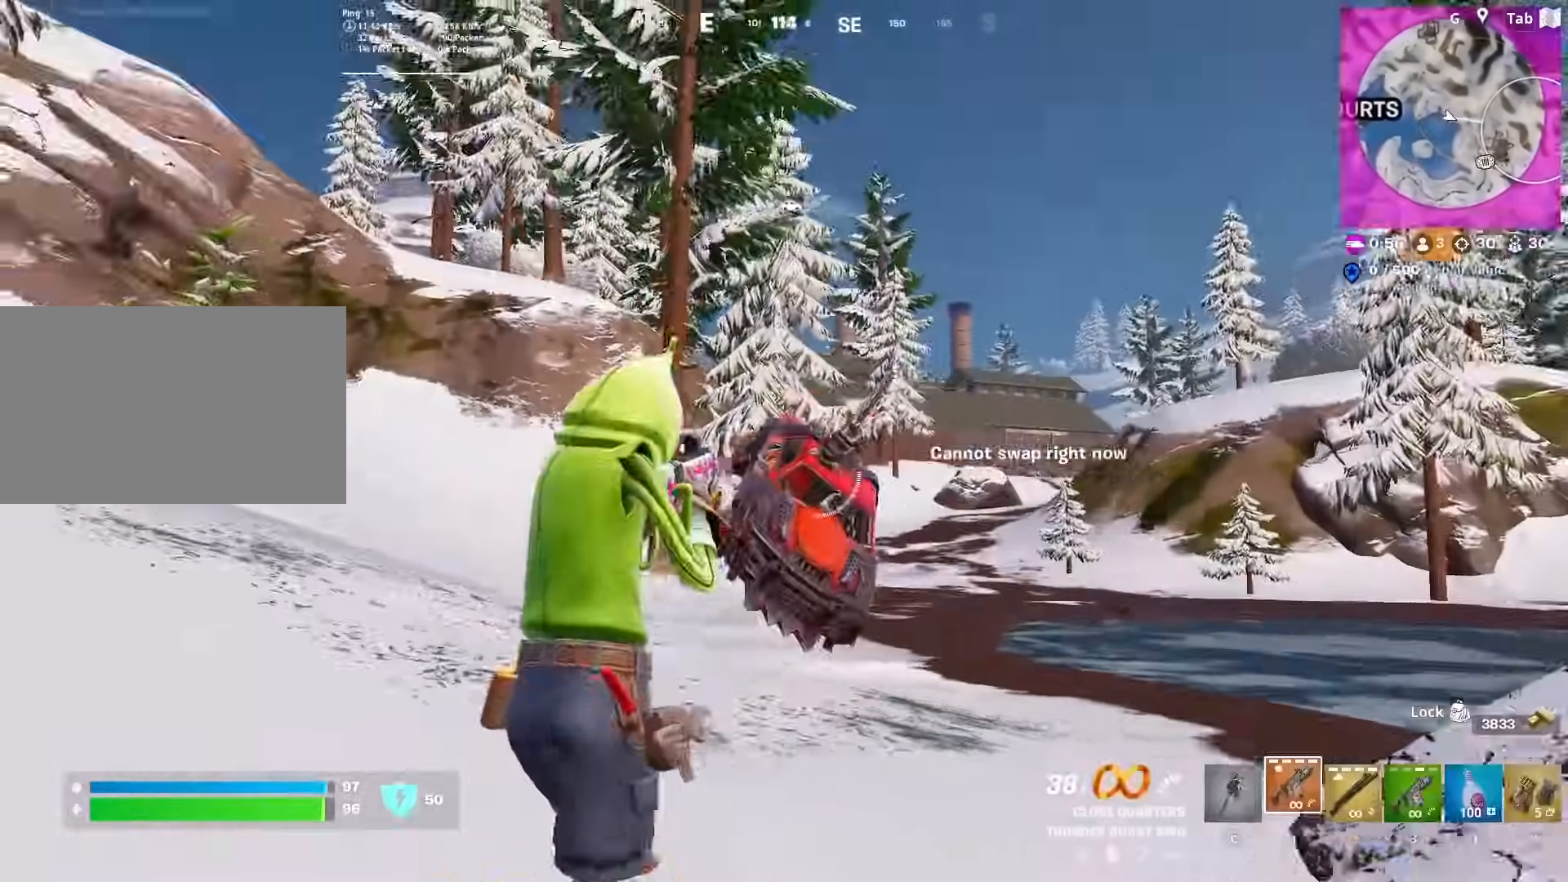
{"keys": ["d", "s"], "mouse": ["right"], "mouse_move": "down-left", "events": [[33, "shift", "down"], [133, "d", "up"], [217, "shift", "up"], [400, "d", "down"]]}
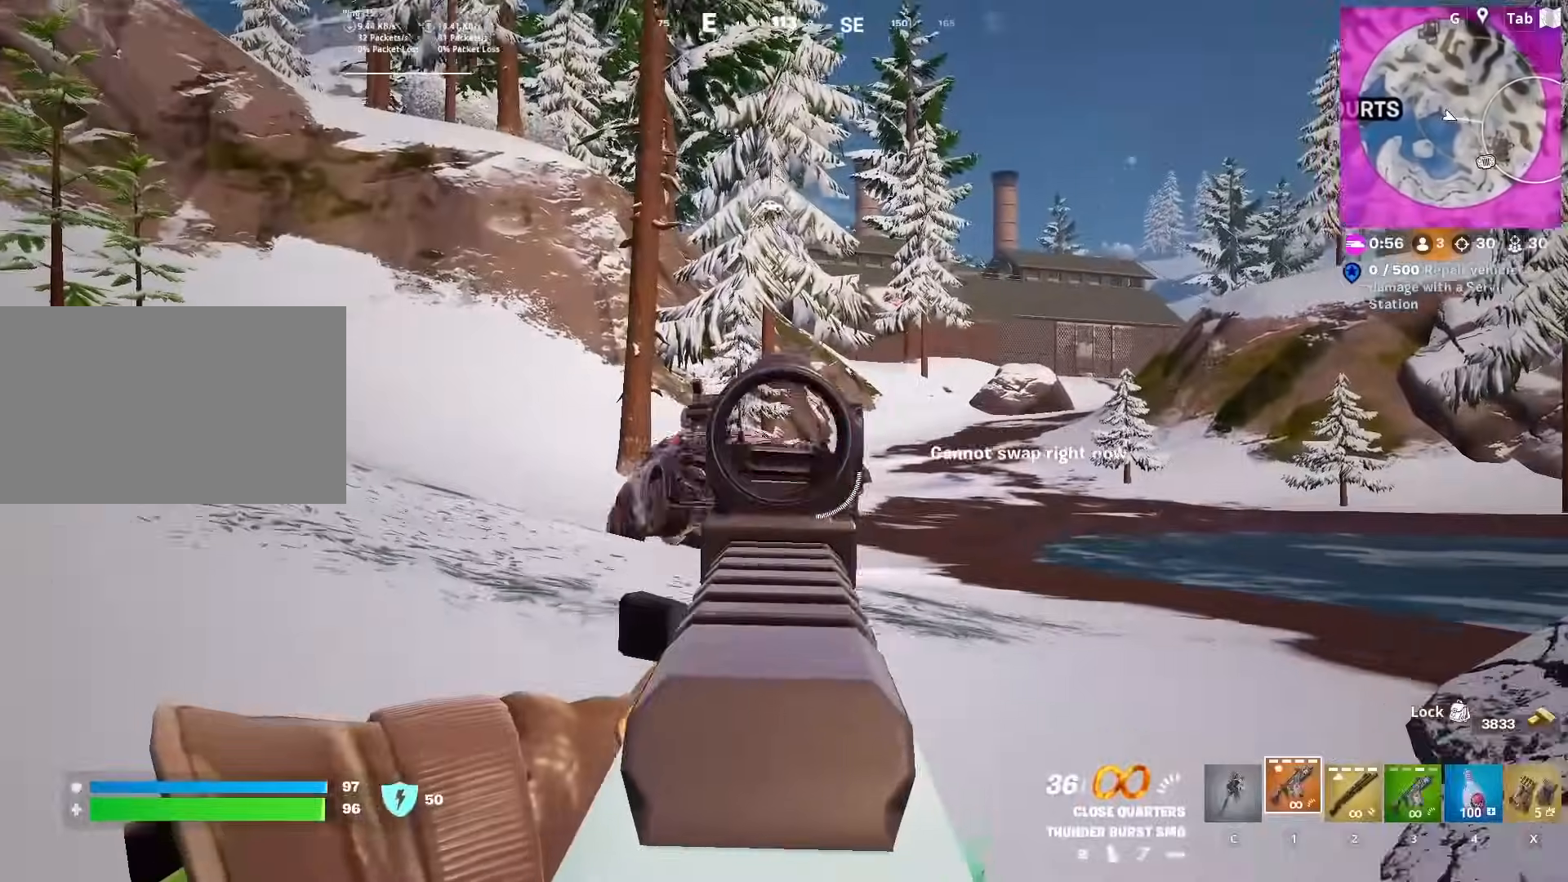
{"keys": [], "mouse": ["left", "right"], "mouse_move": "down-left", "events": [[200, "space", "down"], [234, "d", "up"], [384, "mouse_left", "down"], [384, "space", "up"], [467, "s", "up"]]}
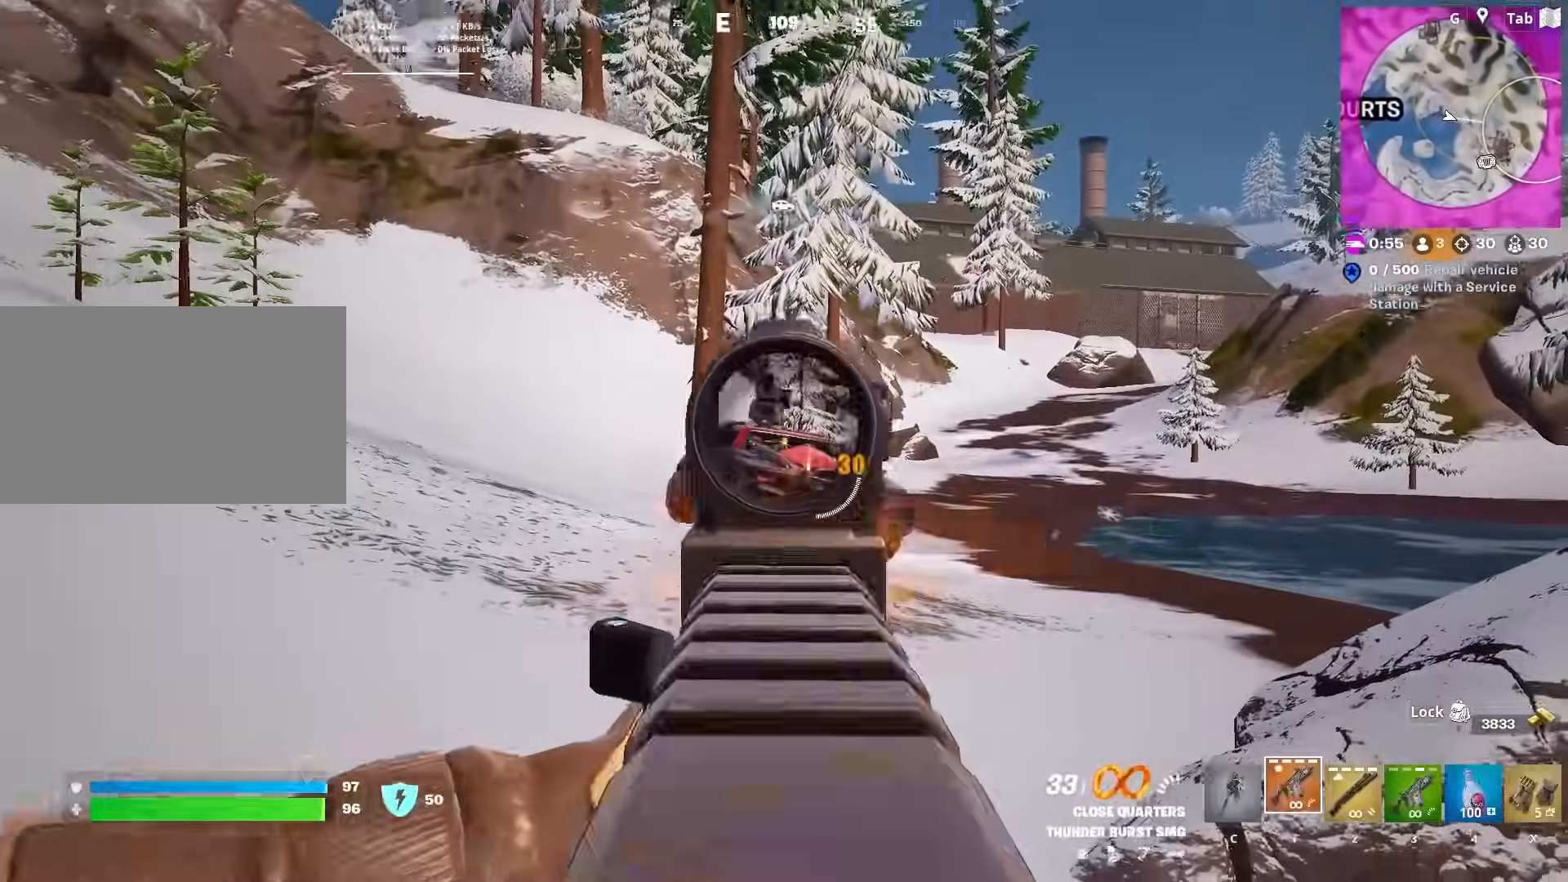
{"keys": ["a"], "mouse": ["left", "right"], "mouse_move": "up-right", "events": [[250, "d", "down"], [250, "s", "down"], [300, "d", "up"], [350, "a", "down"], [483, "s", "up"]]}
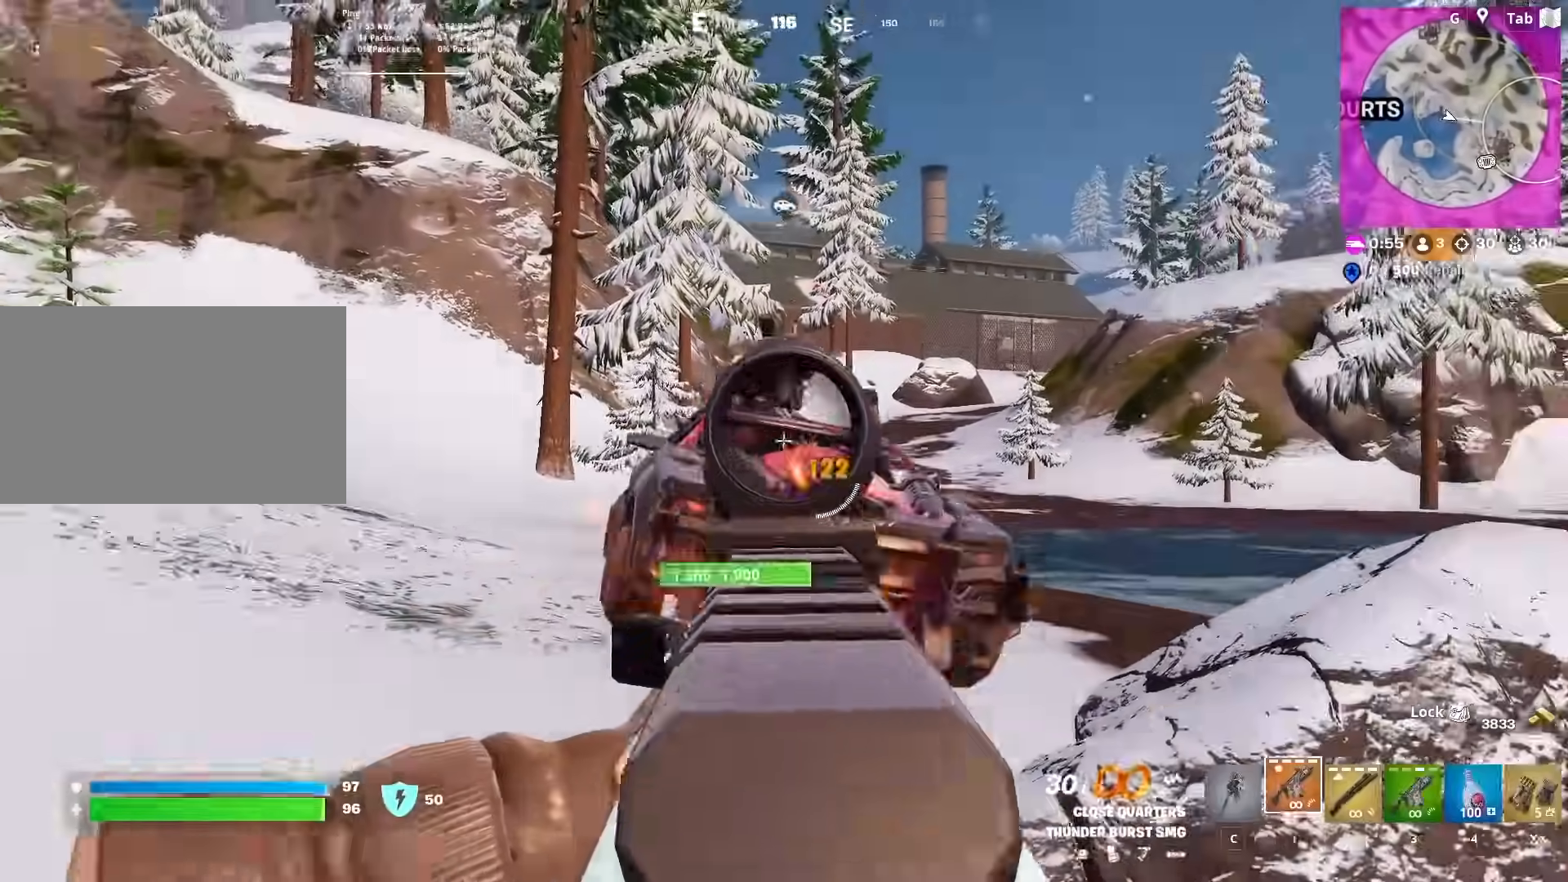
{"keys": ["a"], "mouse": [], "mouse_move": "down-right", "events": [[34, "mouse_left", "up"], [34, "mouse_right", "up"], [117, "space", "down"], [267, "space", "up"]]}
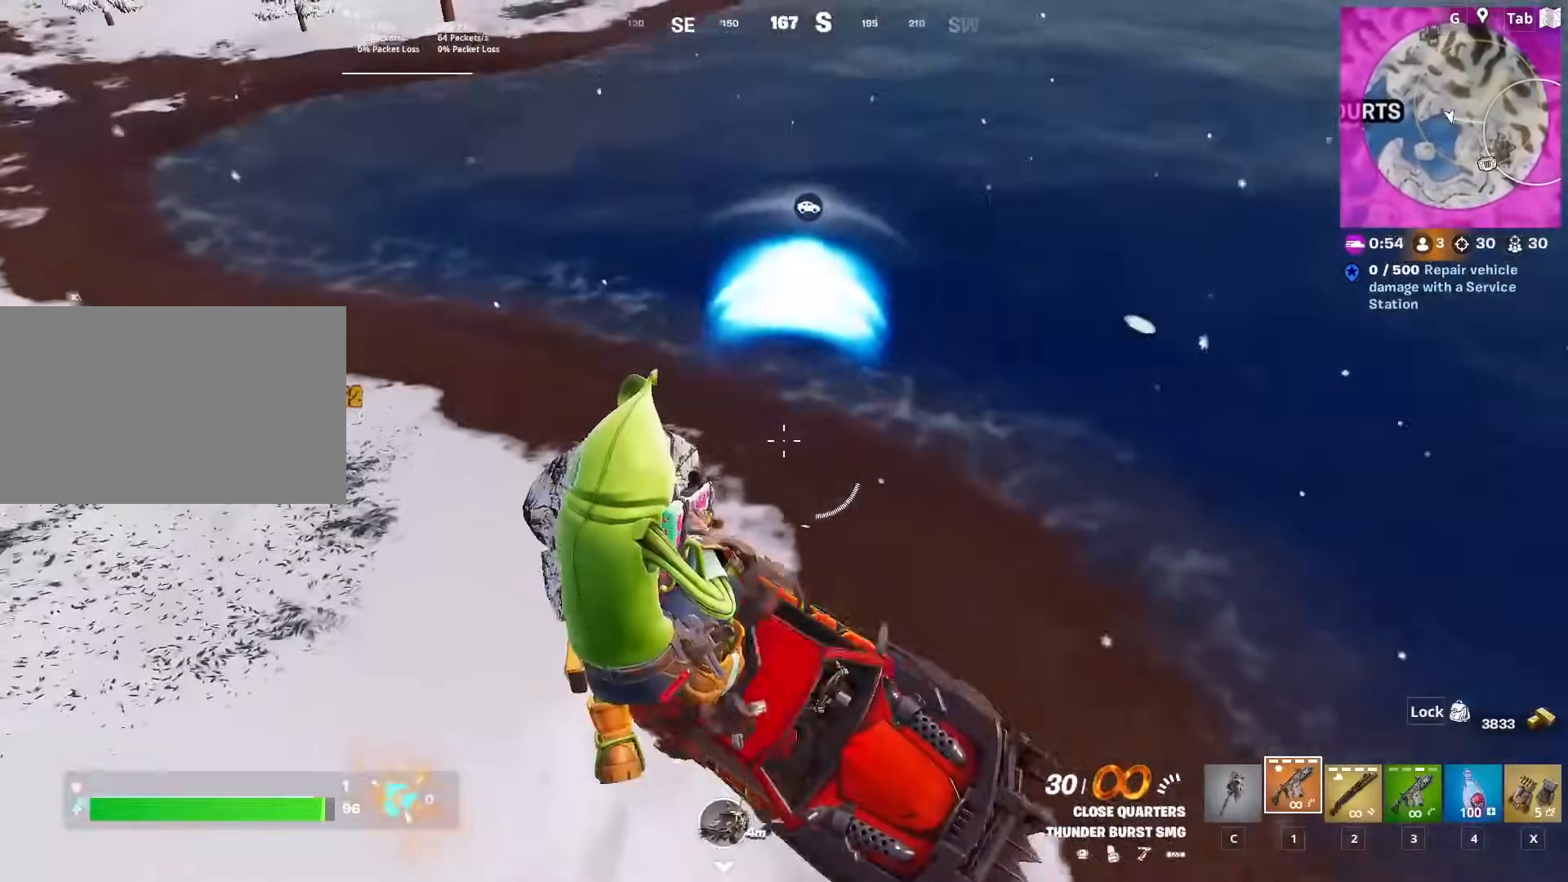
{"keys": ["w"], "mouse": [], "mouse_move": "still", "events": [[50, "s", "down"], [233, "a", "up"], [233, "d", "down"], [233, "s", "up"], [333, "w", "down"], [467, "d", "up"]]}
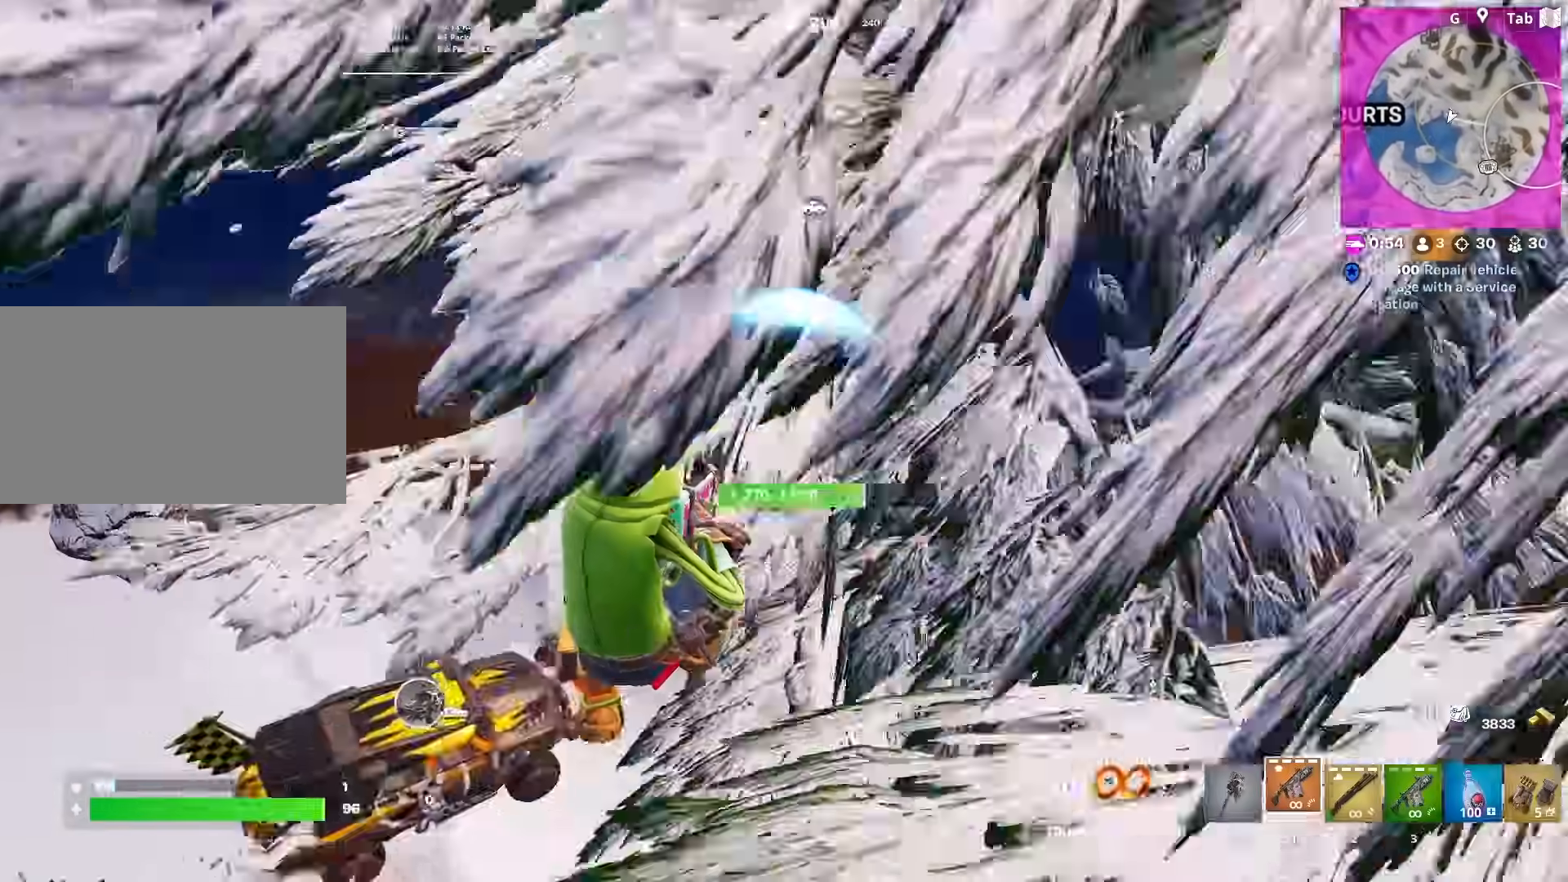
{"keys": ["w"], "mouse": [], "mouse_move": "right", "events": [[17, "2", "down"], [167, "2", "up"]]}
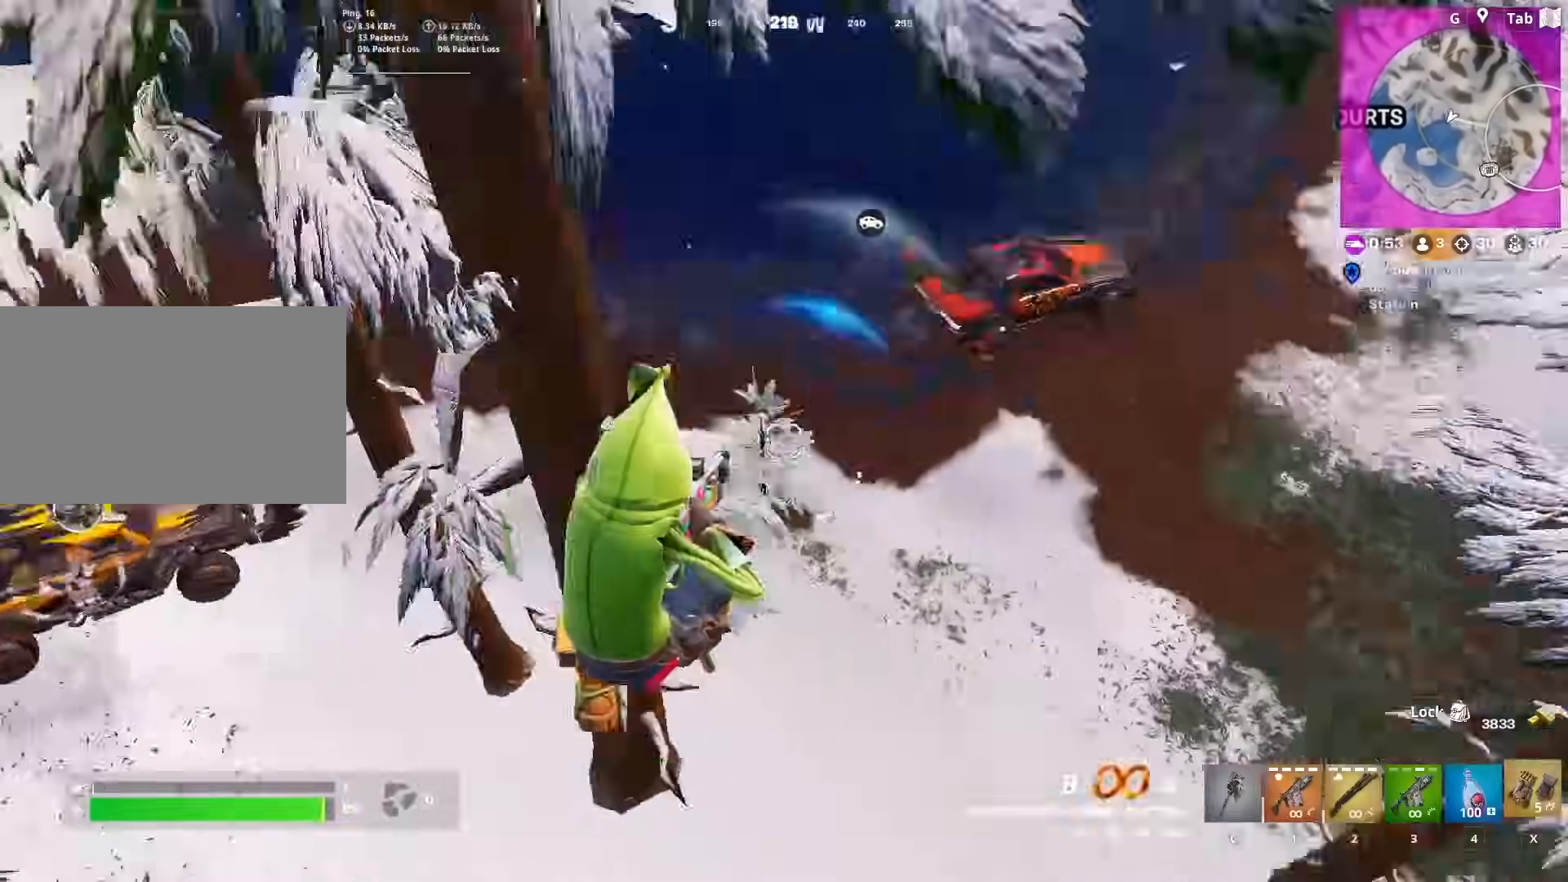
{"keys": ["4", "w"], "mouse": [], "mouse_move": "up", "events": [[33, "x", "down"], [166, "x", "up"], [450, "4", "down"]]}
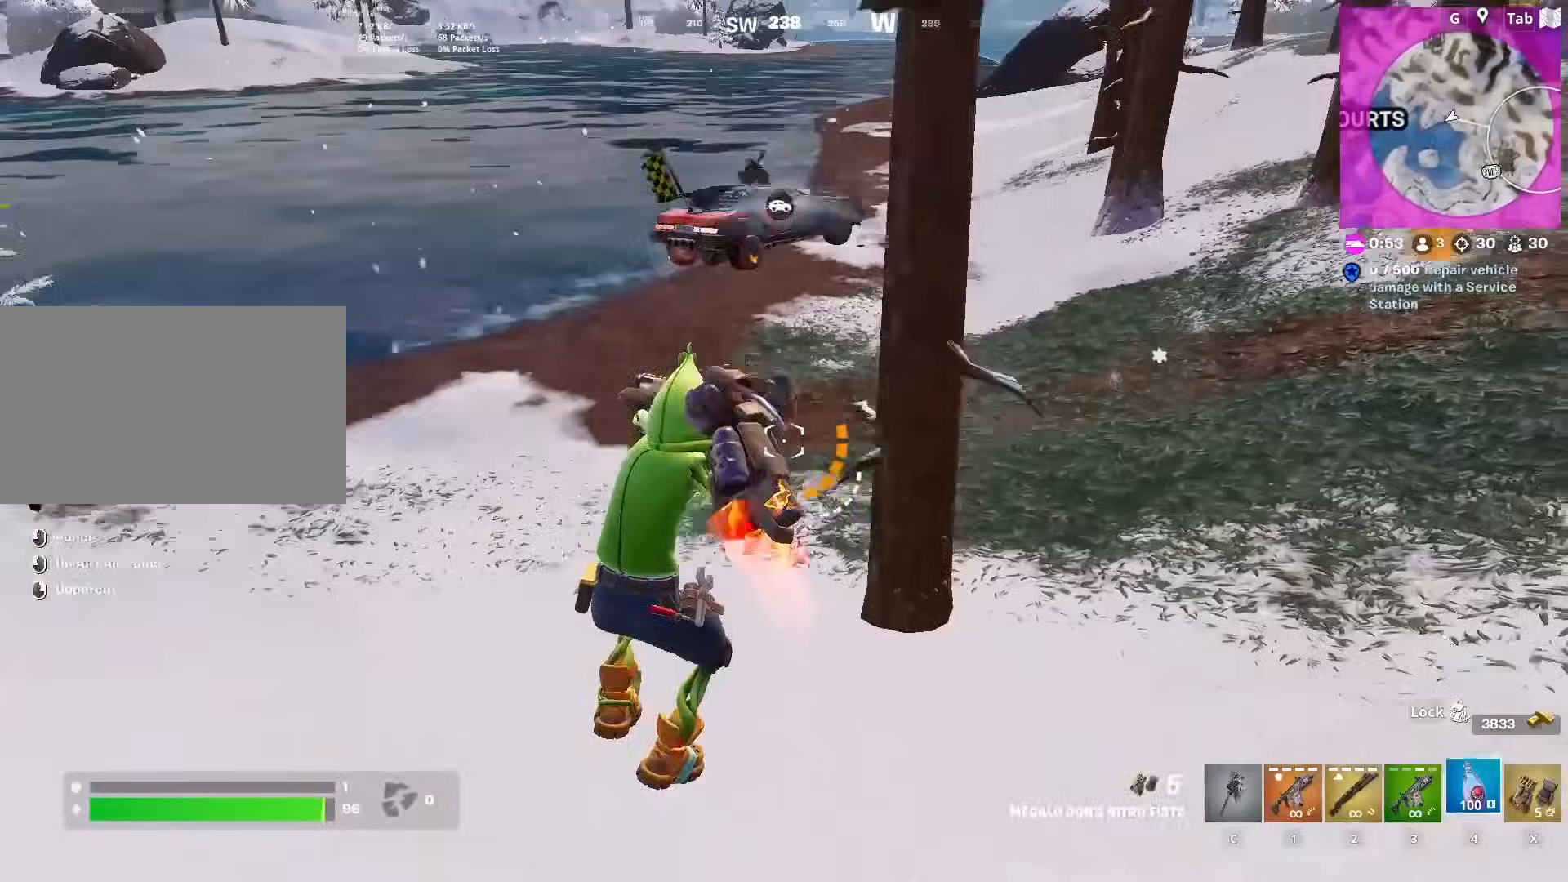
{"keys": ["a", "s"], "mouse": [], "mouse_move": "up-left", "events": [[100, "4", "up"], [234, "d", "down"], [284, "w", "up"], [367, "s", "down"], [417, "a", "down"], [417, "d", "up"]]}
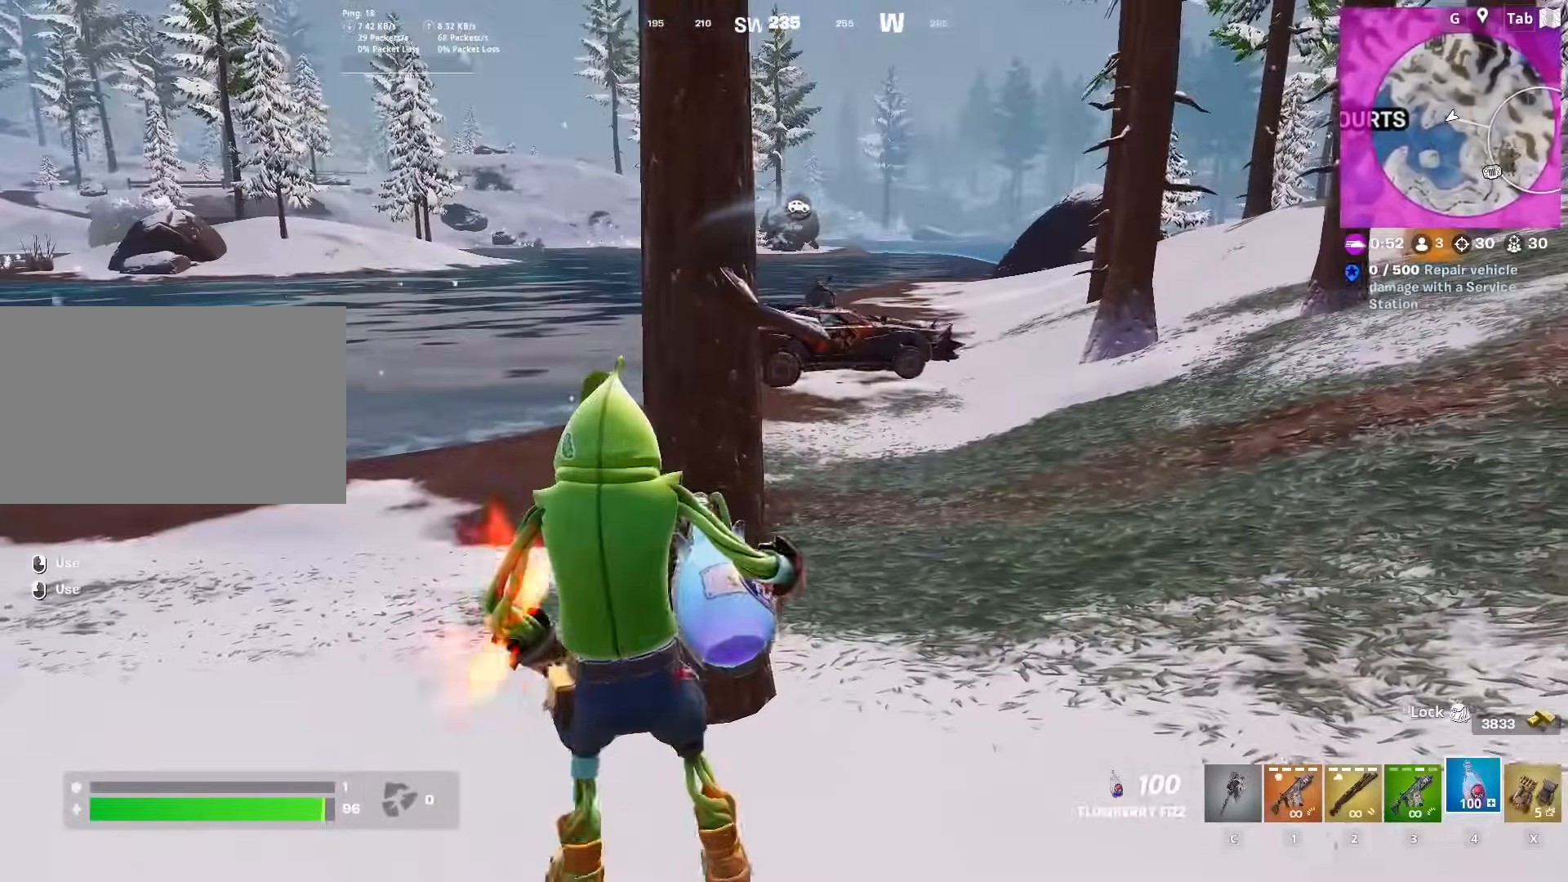
{"keys": ["ctrl", "w"], "mouse": [], "mouse_move": "still", "events": [[66, "s", "up"], [200, "w", "down"], [250, "a", "up"], [350, "ctrl", "down"]]}
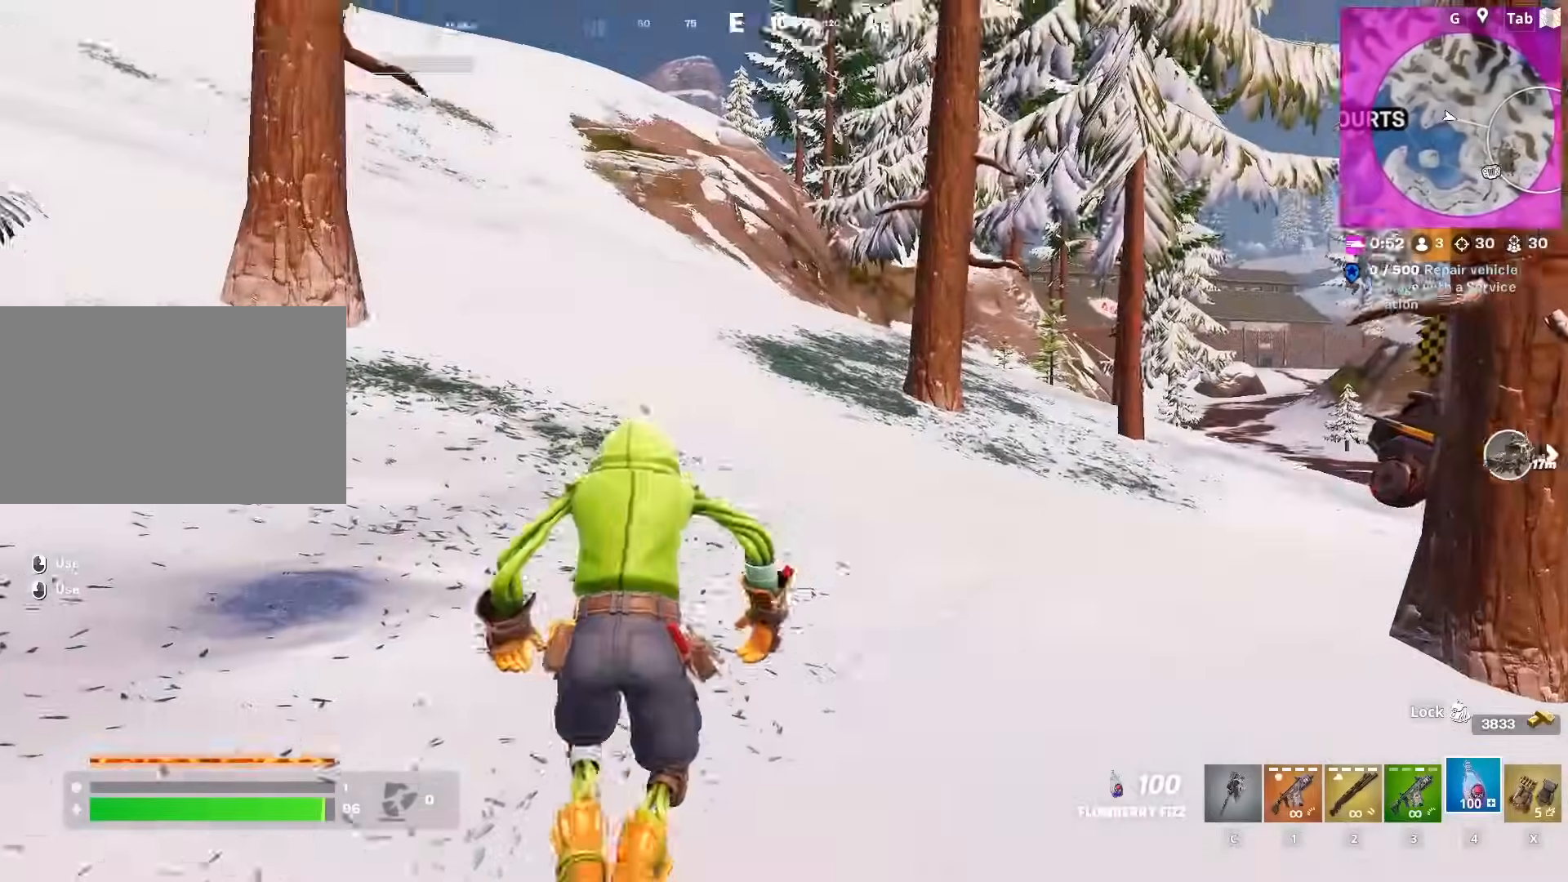
{"keys": ["d", "space", "w"], "mouse": [], "mouse_move": "right", "events": [[84, "x", "down"], [134, "ctrl", "up"], [267, "x", "up"], [367, "d", "down"], [367, "space", "down"]]}
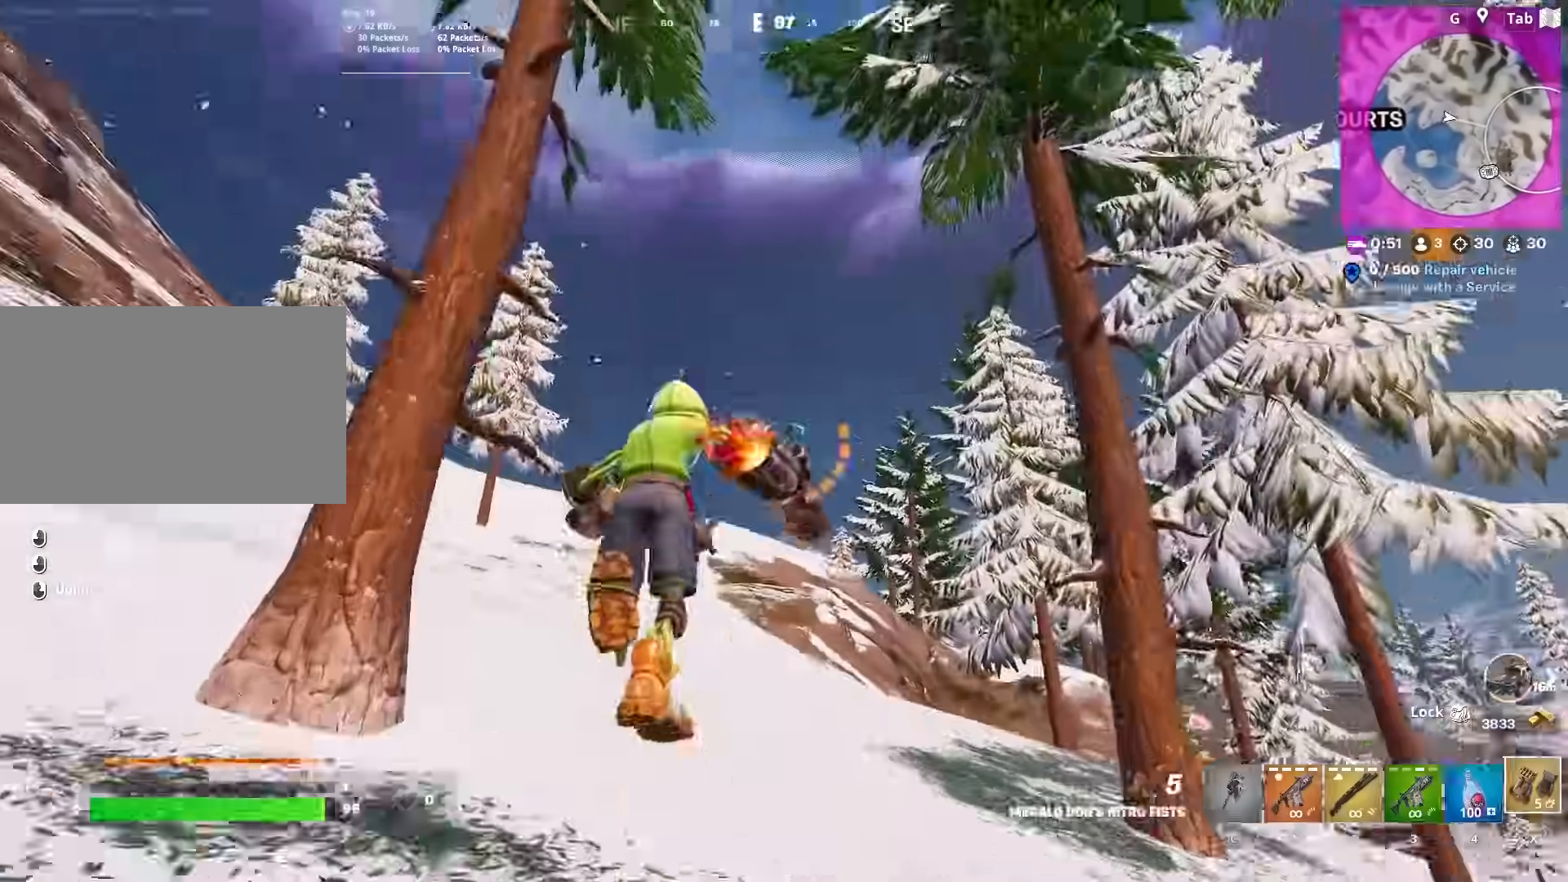
{"keys": ["w"], "mouse": ["left"], "mouse_move": "down-right", "events": [[133, "d", "up"], [133, "mouse_left", "down"], [133, "space", "up"], [233, "mouse_left", "up"], [283, "mouse_left", "down"], [383, "mouse_left", "up"], [433, "mouse_left", "down"]]}
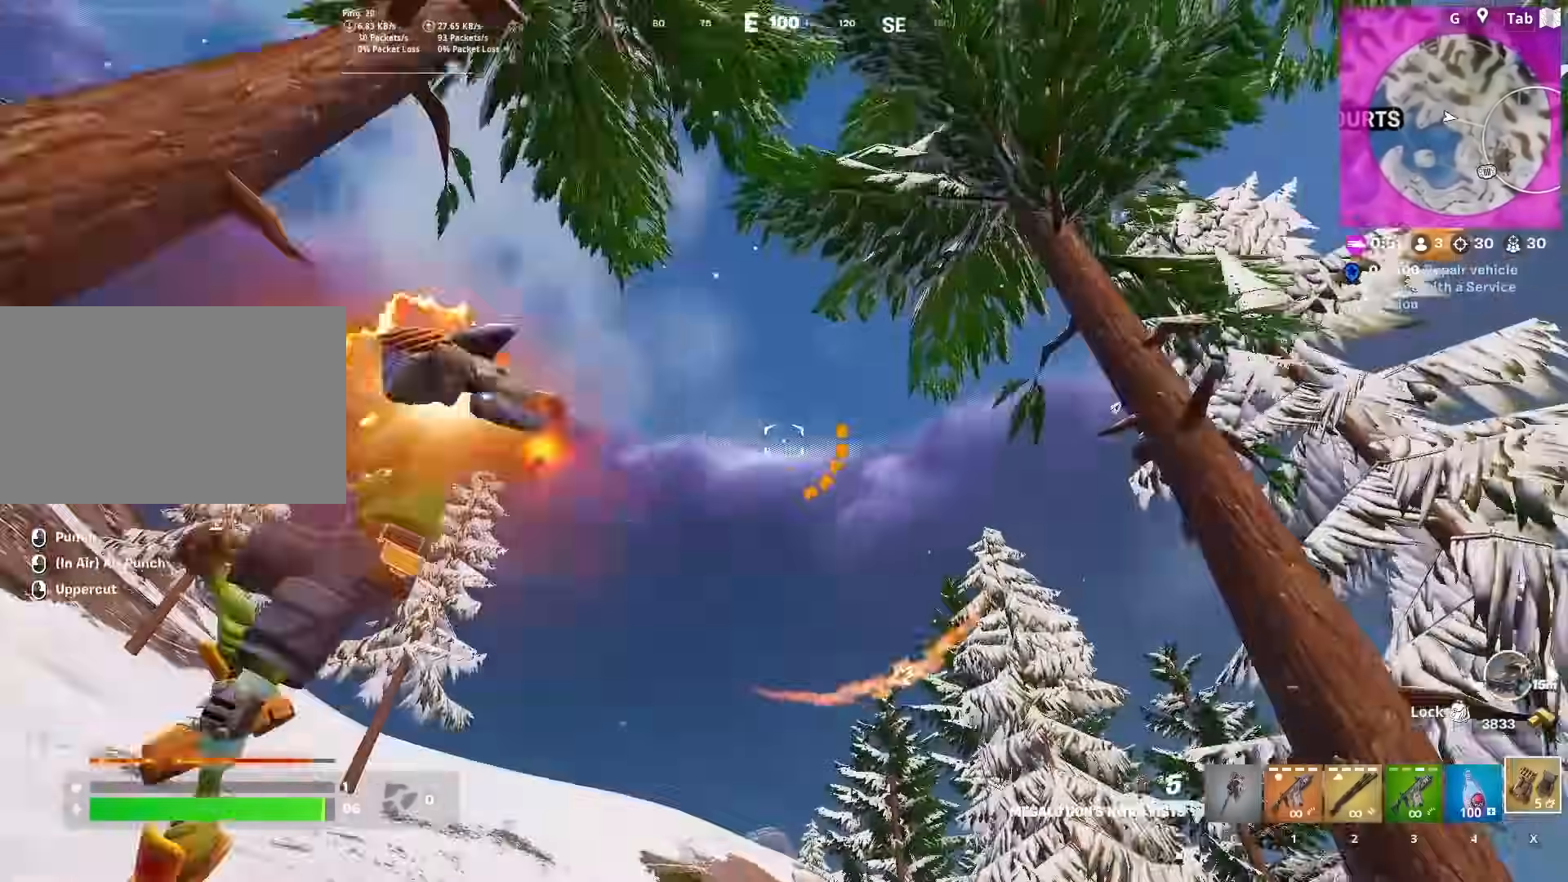
{"keys": ["w"], "mouse": ["left"], "mouse_move": "down", "events": []}
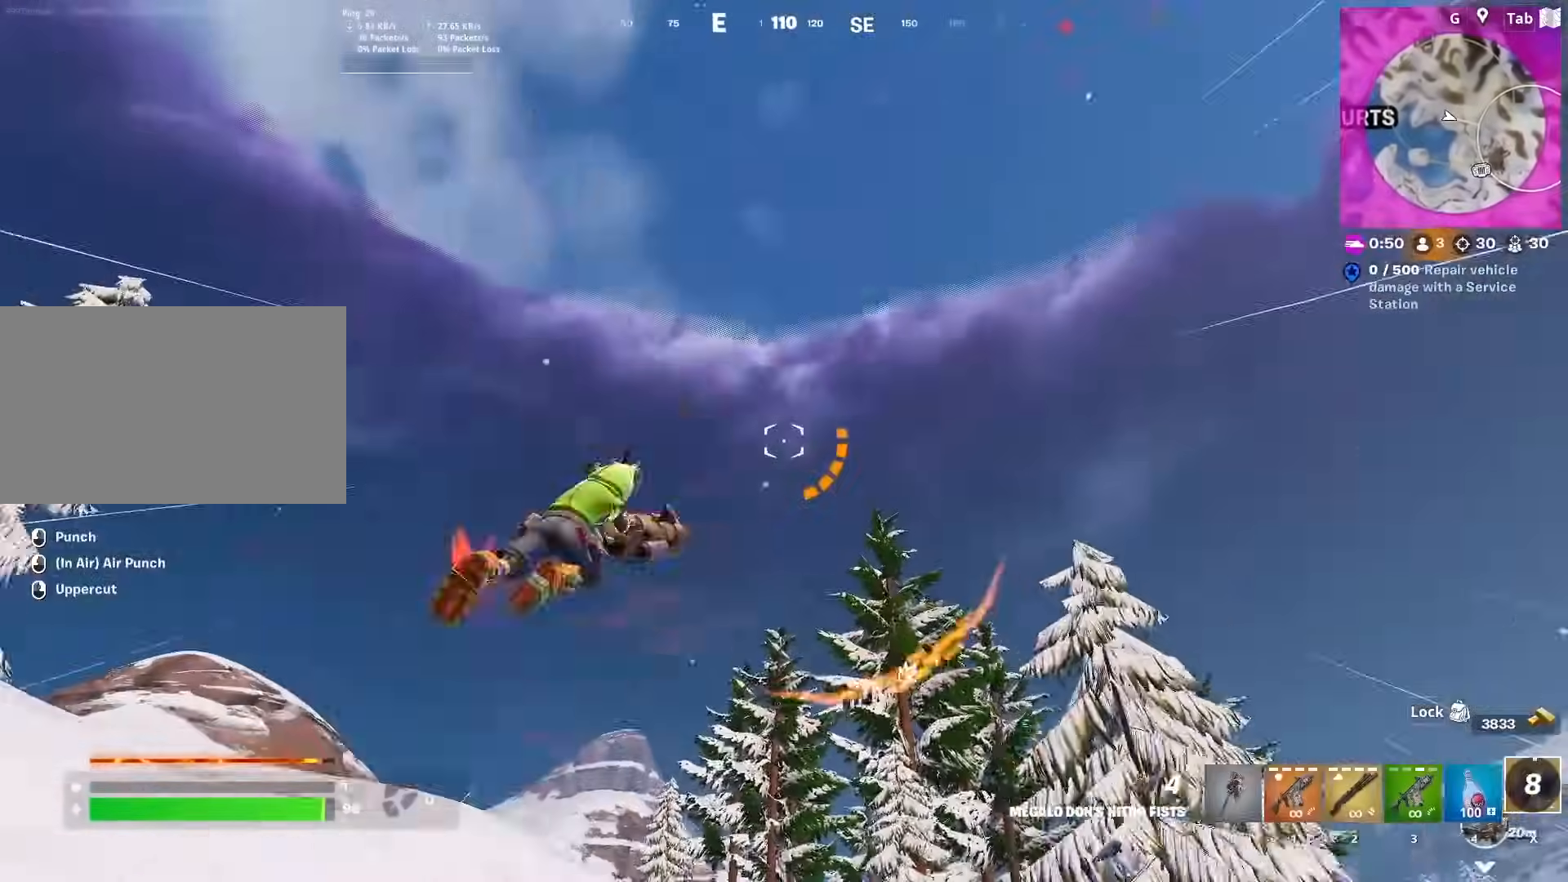
{"keys": ["w"], "mouse": ["left"], "mouse_move": "down-right", "events": [[83, "mouse_left", "up"], [450, "mouse_left", "down"]]}
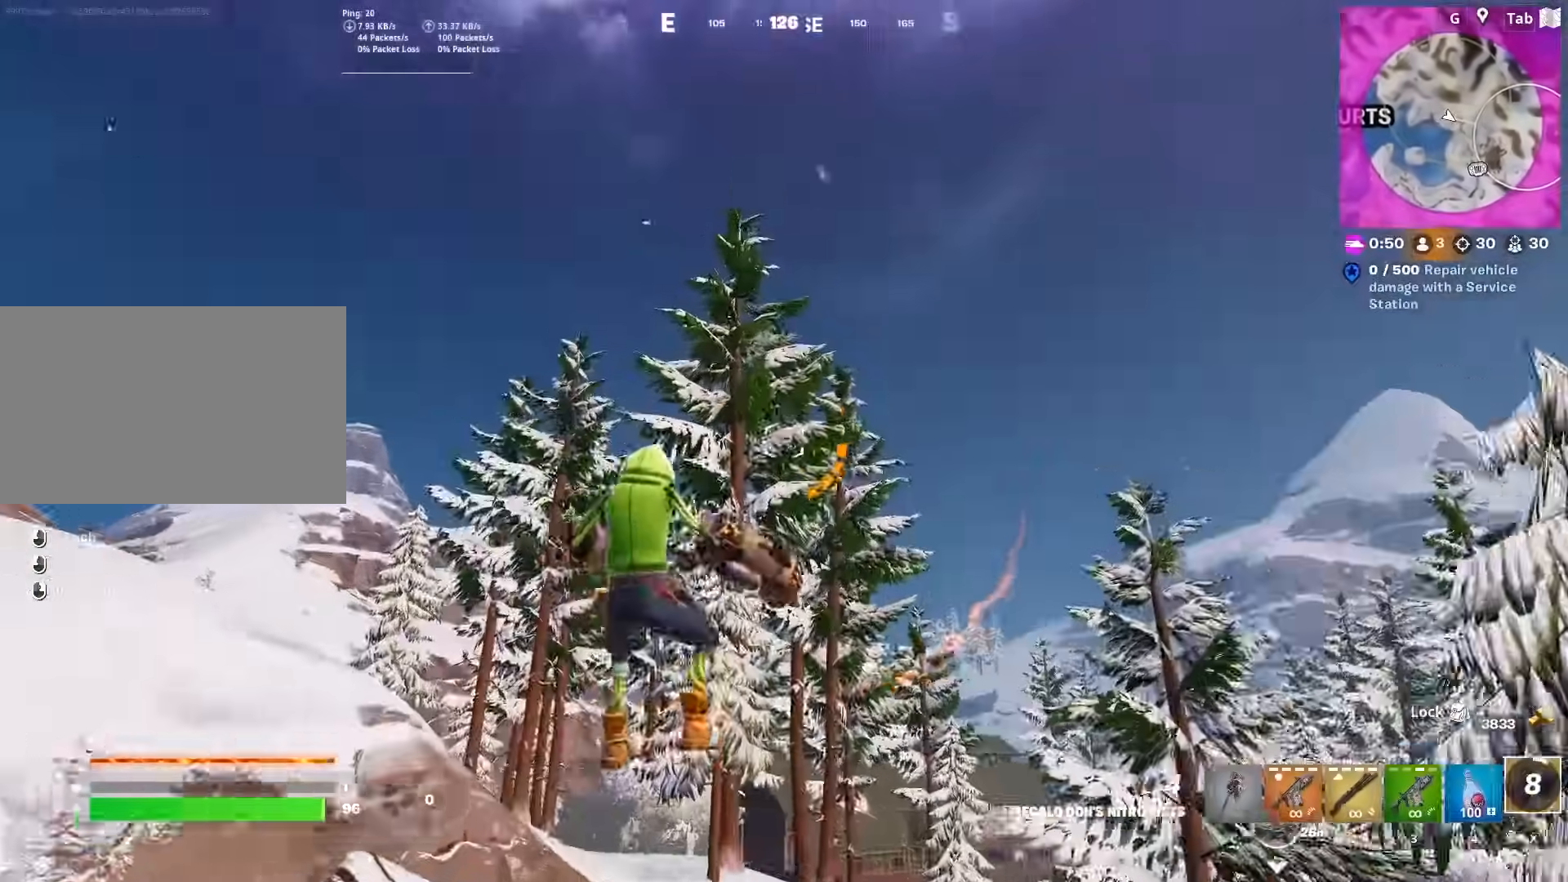
{"keys": ["w"], "mouse": [], "mouse_move": "left", "events": [[217, "mouse_left", "up"], [267, "mouse_left", "down"], [467, "mouse_left", "up"]]}
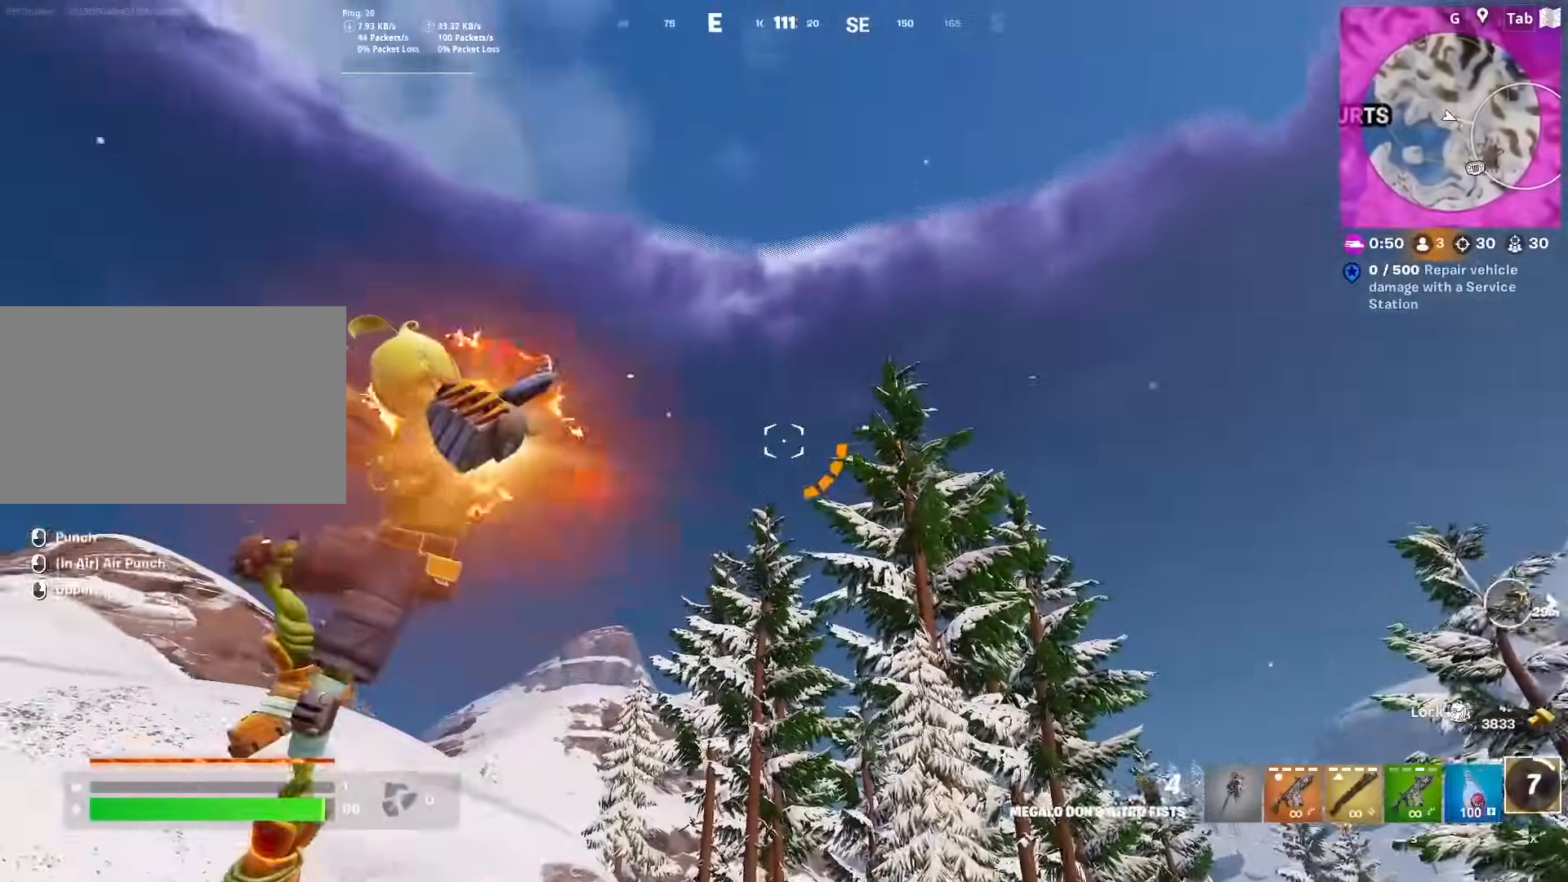
{"keys": ["w"], "mouse": [], "mouse_move": "down", "events": []}